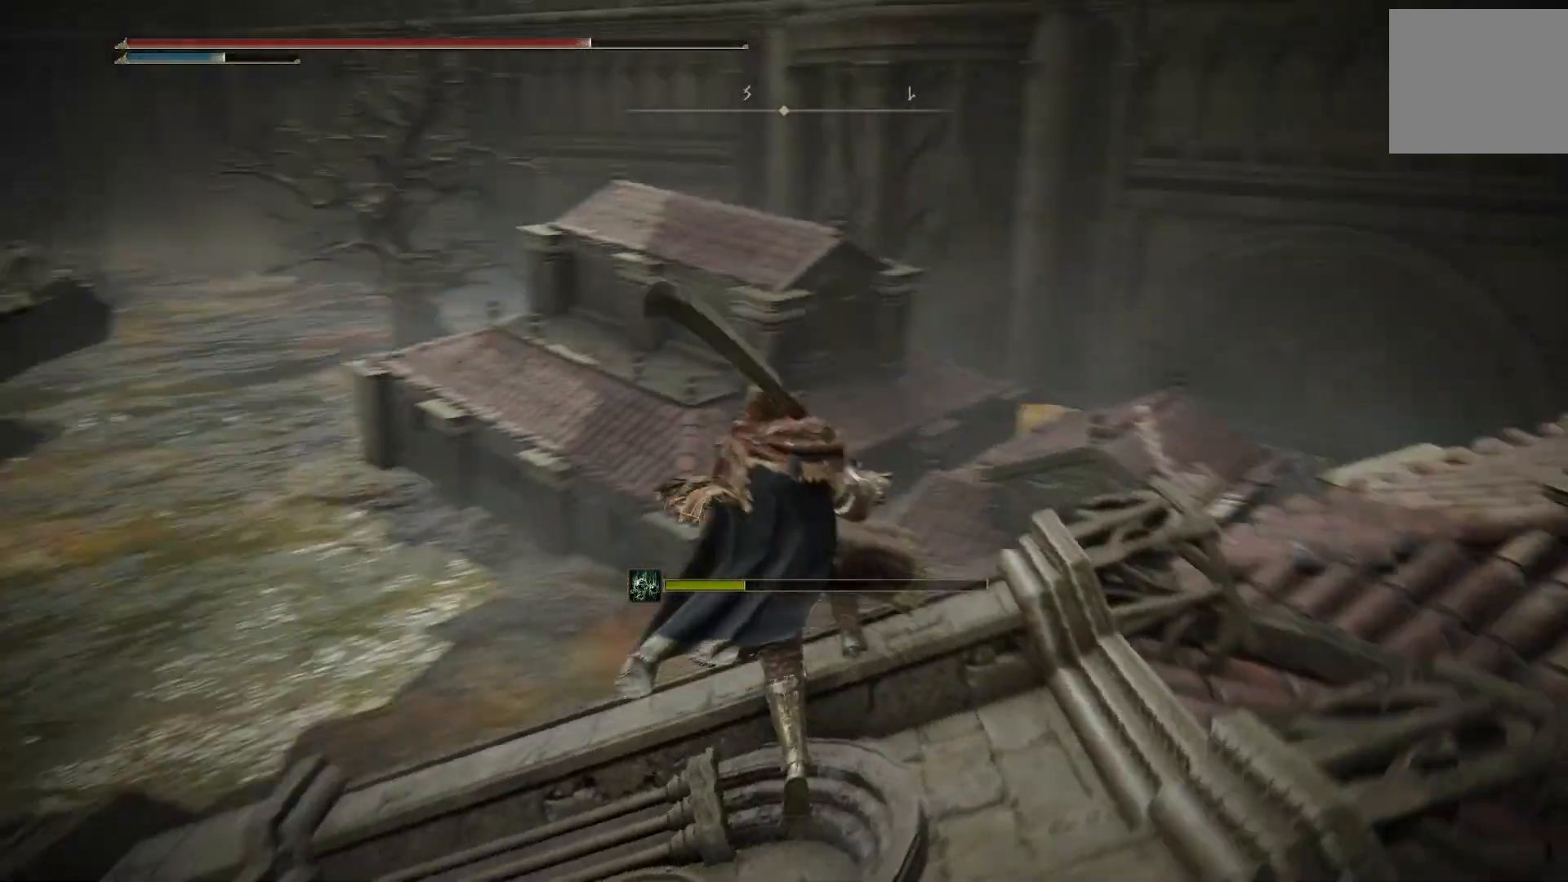
Gameplay with a controller (PlayStation layout); each line is a JSON object with the inputs held at the frame after it. "events" lists button and stick changes between this image and that frame as [ms after this image, input, new state], when the widget could be followed in between. Not read: L2.
{"buttons": [], "left_stick": "center", "right_stick": "left", "events": [[200, "right_stick", "center"], [367, "right_stick", "left"]]}
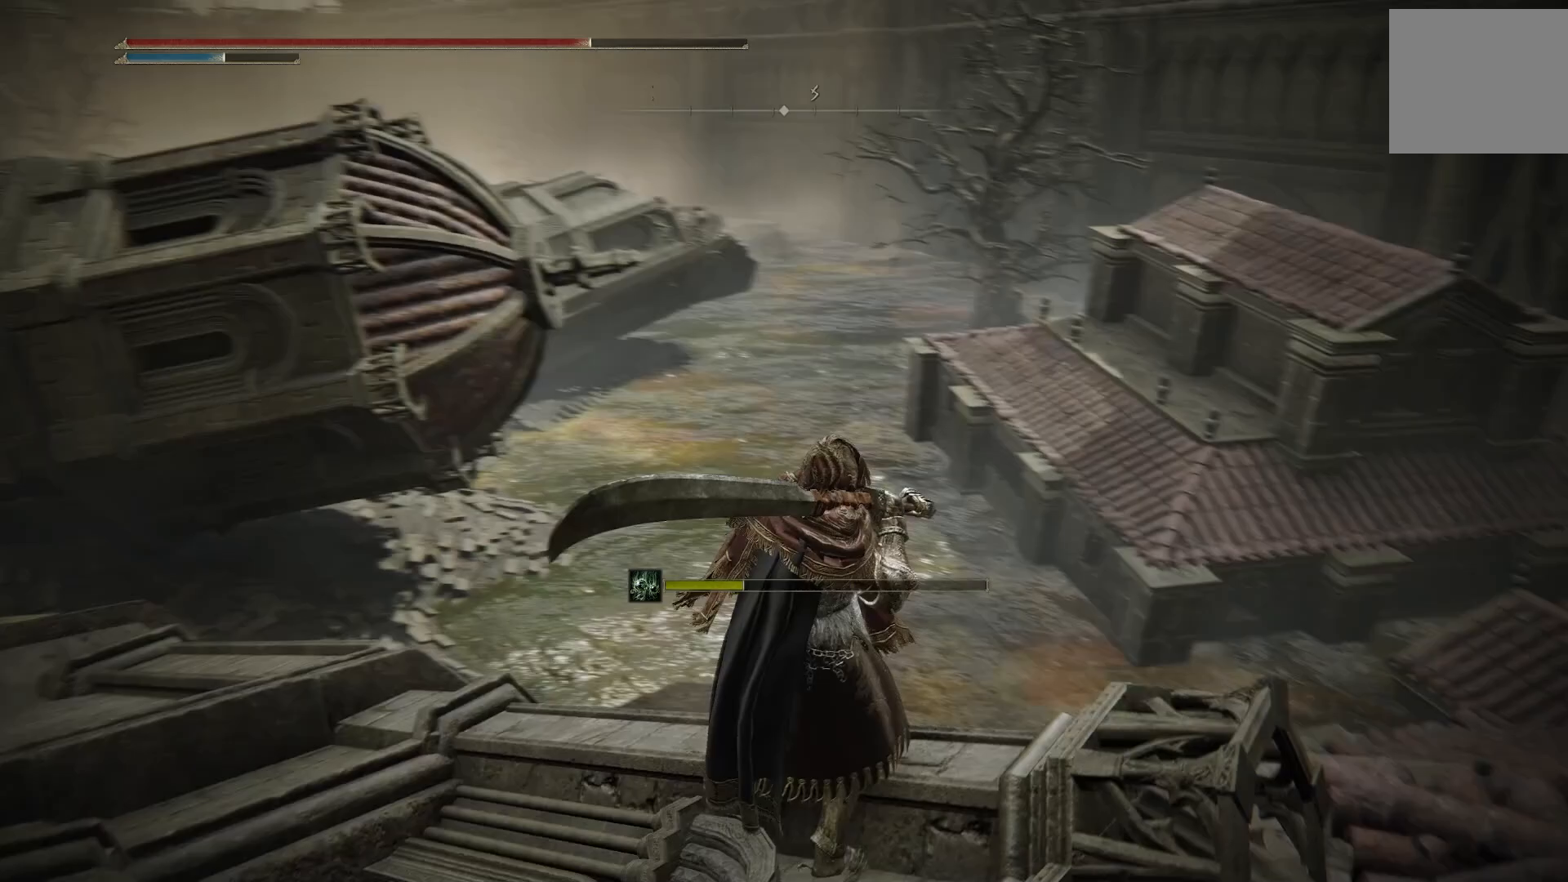
{"buttons": [], "left_stick": "up", "right_stick": "up-right", "events": [[33, "right_stick", "center"], [50, "left_stick", "up"], [217, "R3", "down"], [333, "R3", "up"], [483, "right_stick", "up-right"]]}
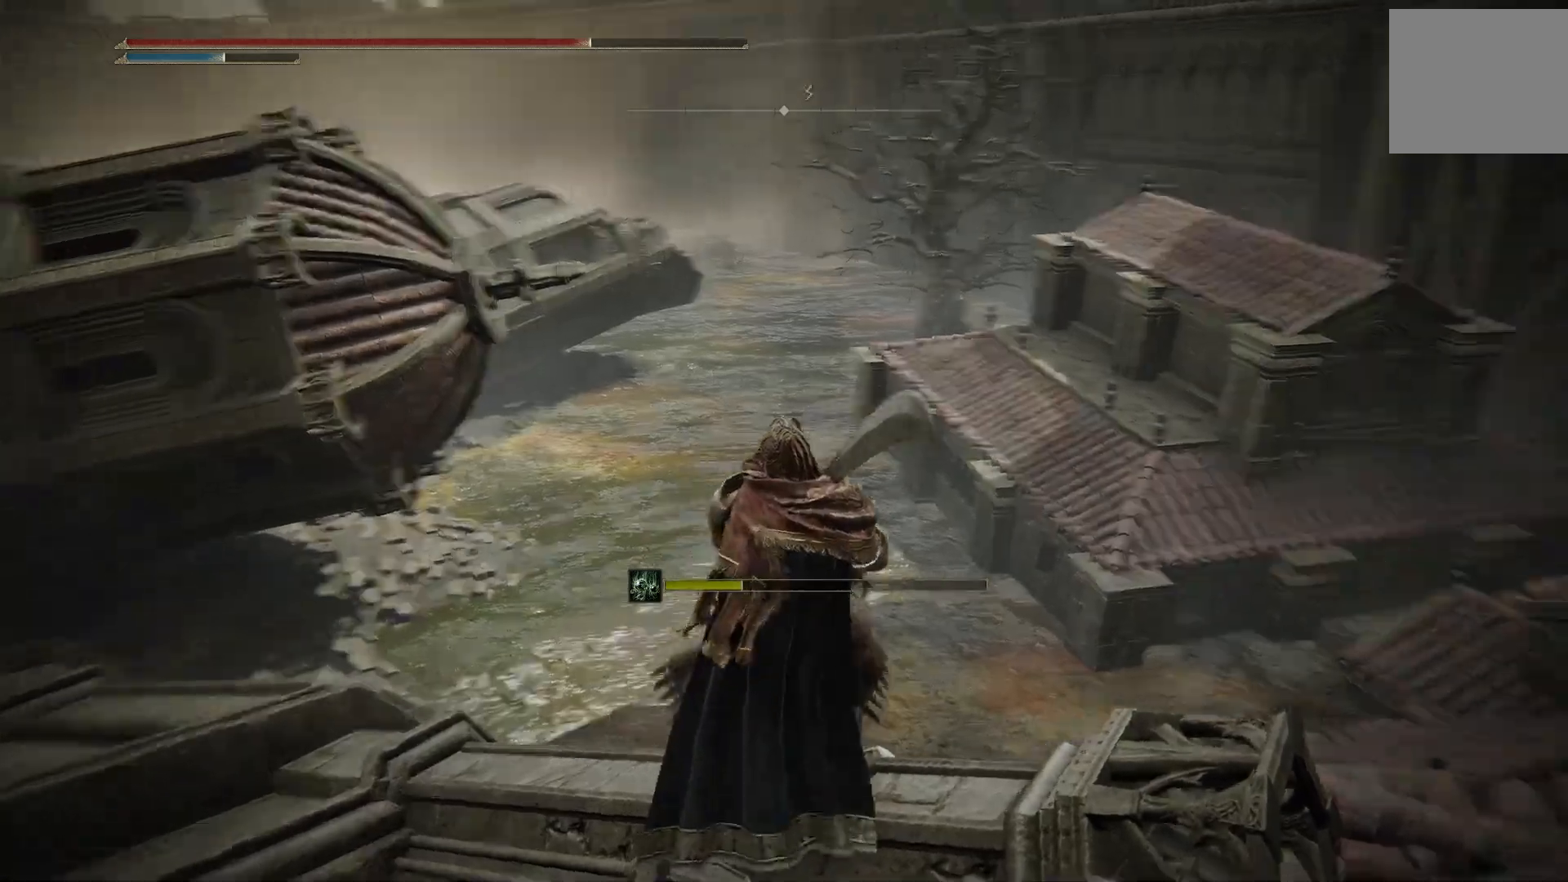
{"buttons": ["CIRCLE"], "left_stick": "right", "right_stick": "right", "events": [[167, "left_stick", "right"], [367, "CIRCLE", "down"], [417, "right_stick", "right"]]}
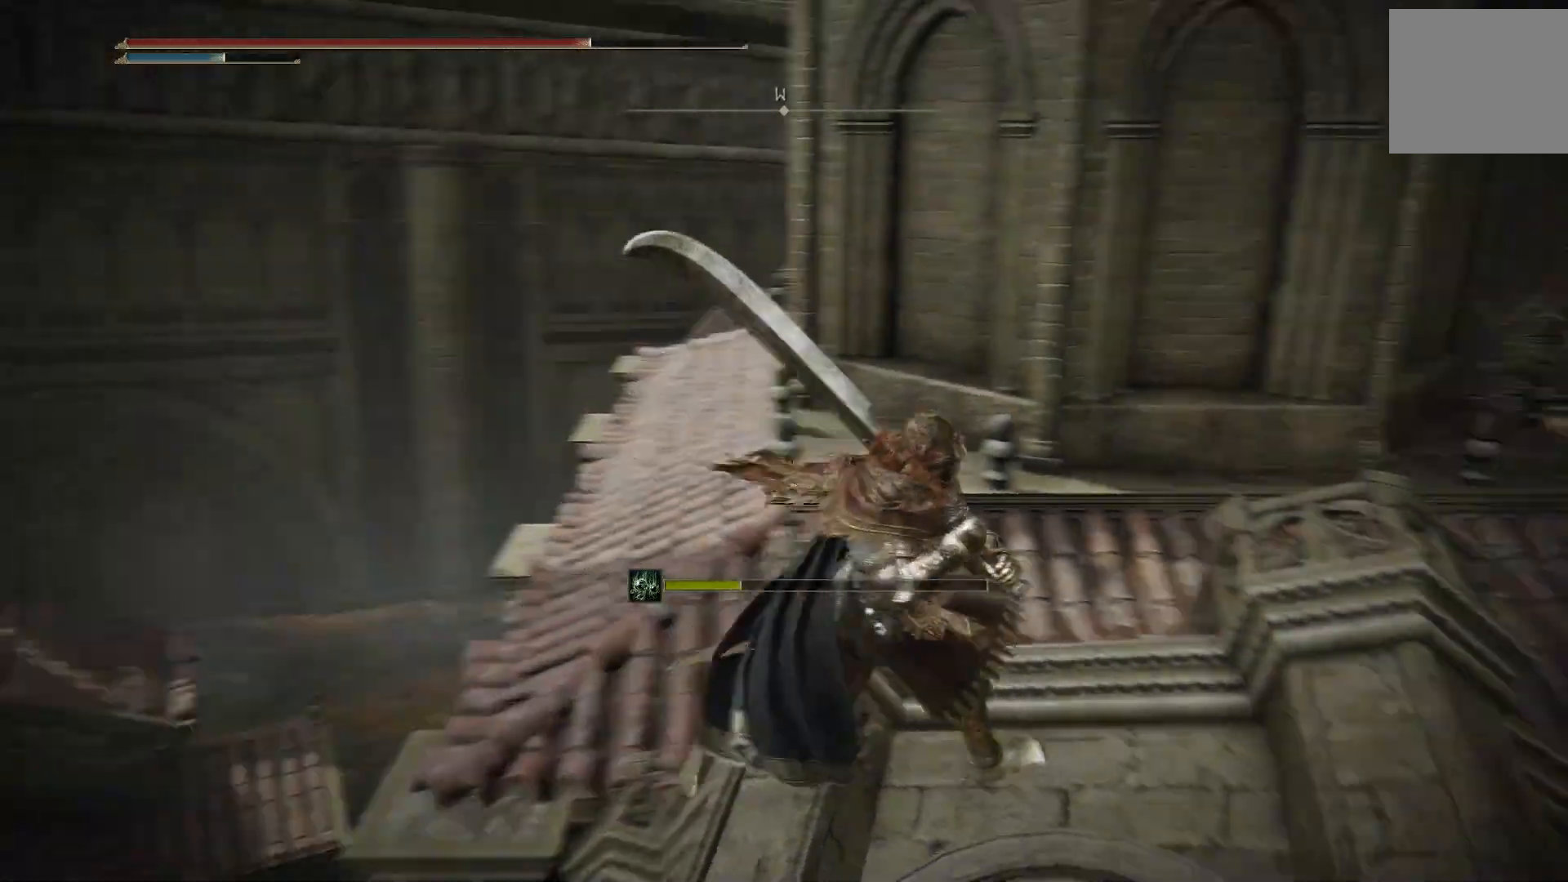
{"buttons": ["CIRCLE"], "left_stick": "up-right", "right_stick": "center", "events": [[33, "left_stick", "up-right"], [267, "right_stick", "center"]]}
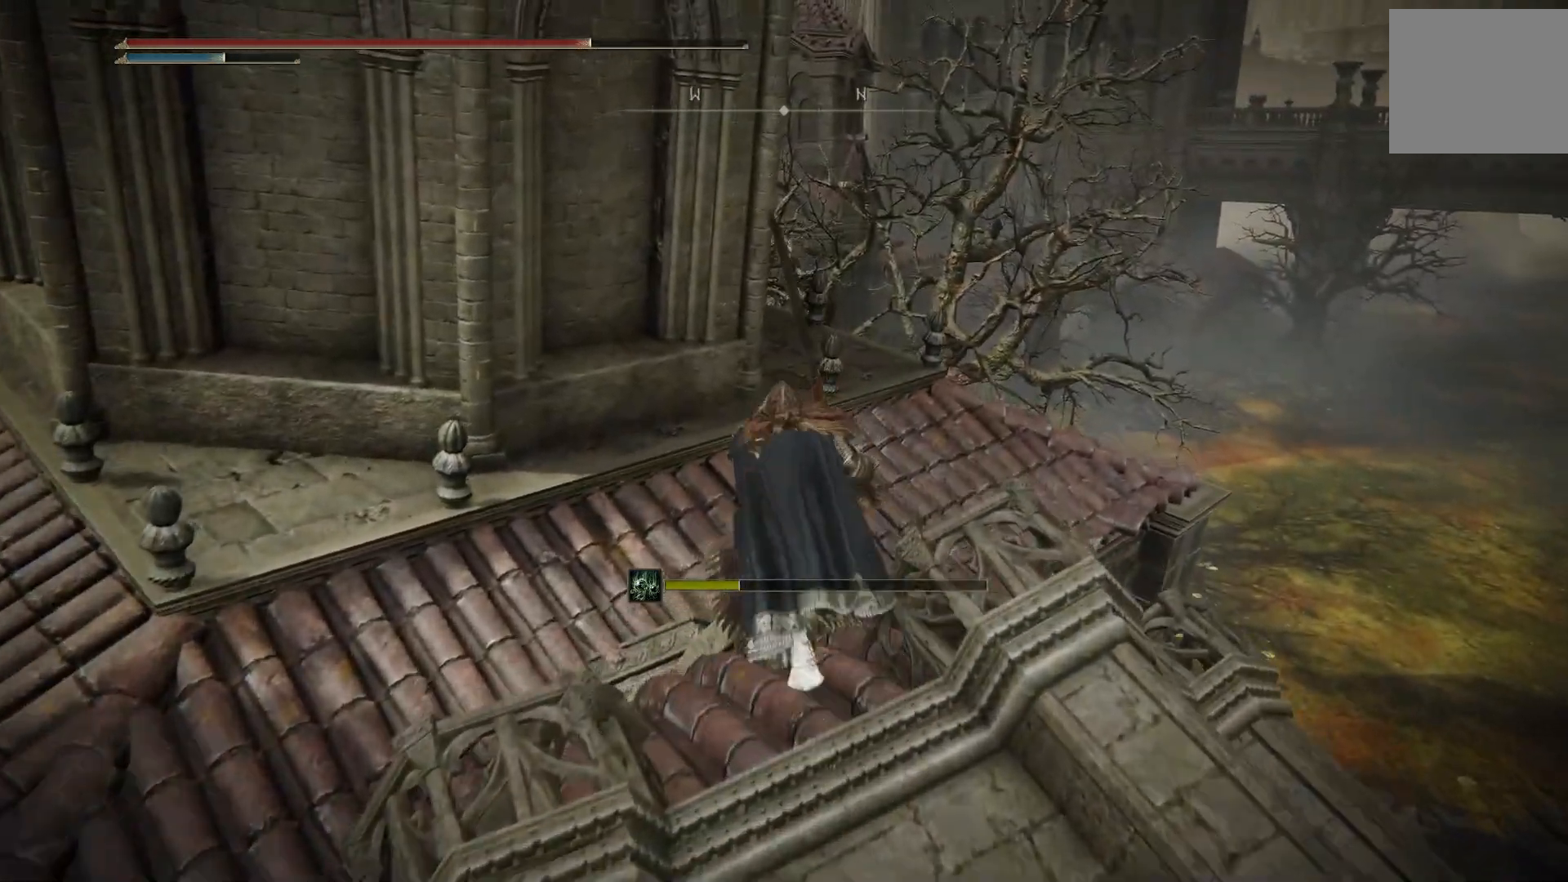
{"buttons": ["CIRCLE"], "left_stick": "up-right", "right_stick": "center", "events": []}
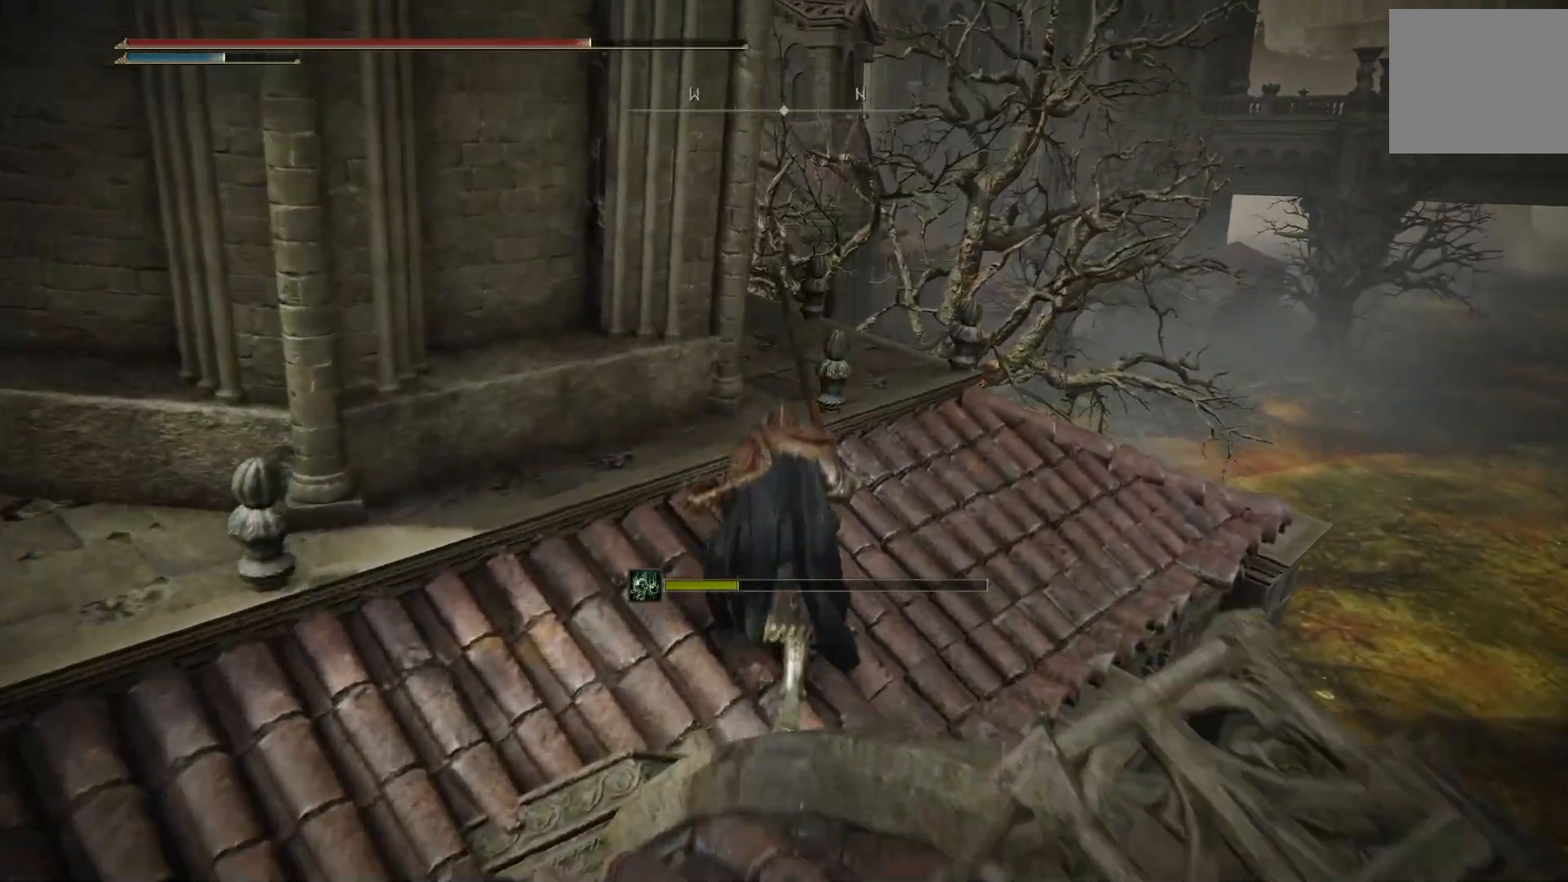
{"buttons": ["CIRCLE"], "left_stick": "up-right", "right_stick": "down-left", "events": [[133, "right_stick", "down-left"]]}
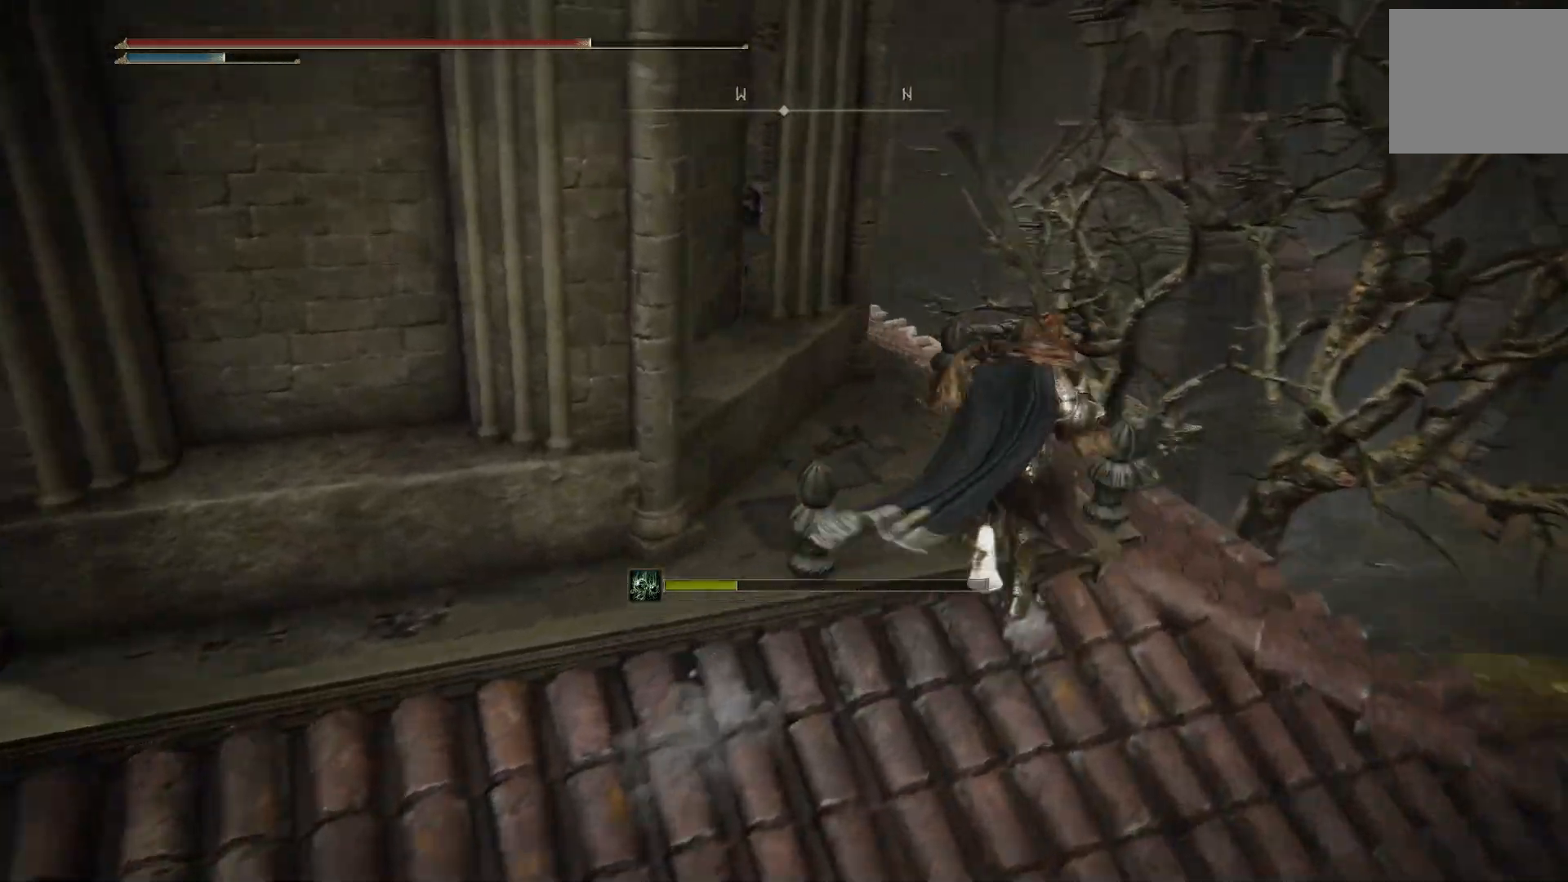
{"buttons": ["CIRCLE"], "left_stick": "up-right", "right_stick": "down-left", "events": []}
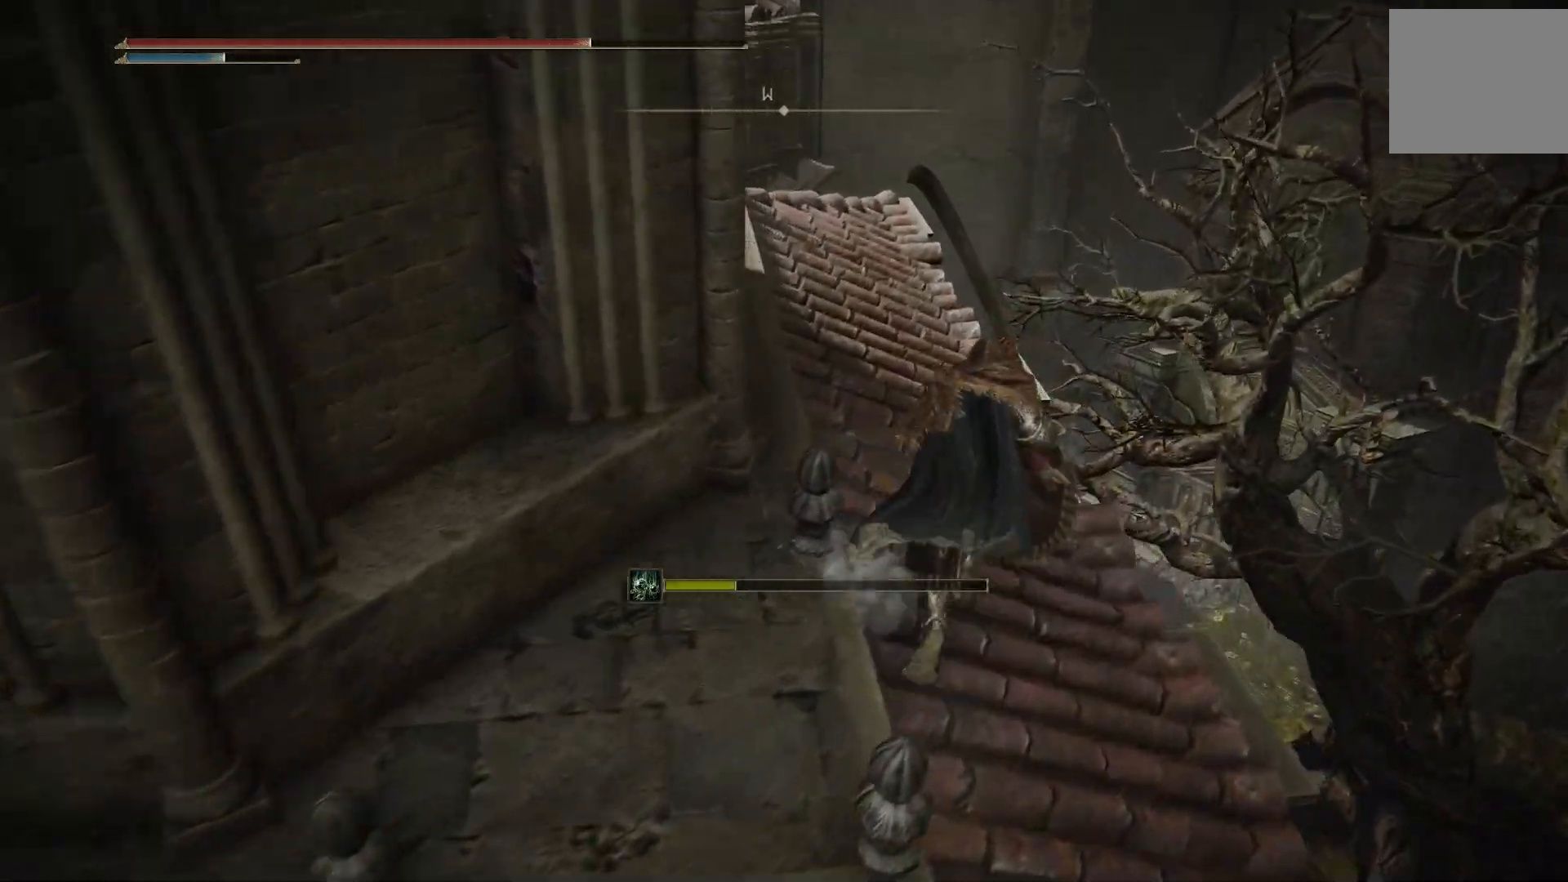
{"buttons": ["CIRCLE"], "left_stick": "up-right", "right_stick": "down-left", "events": []}
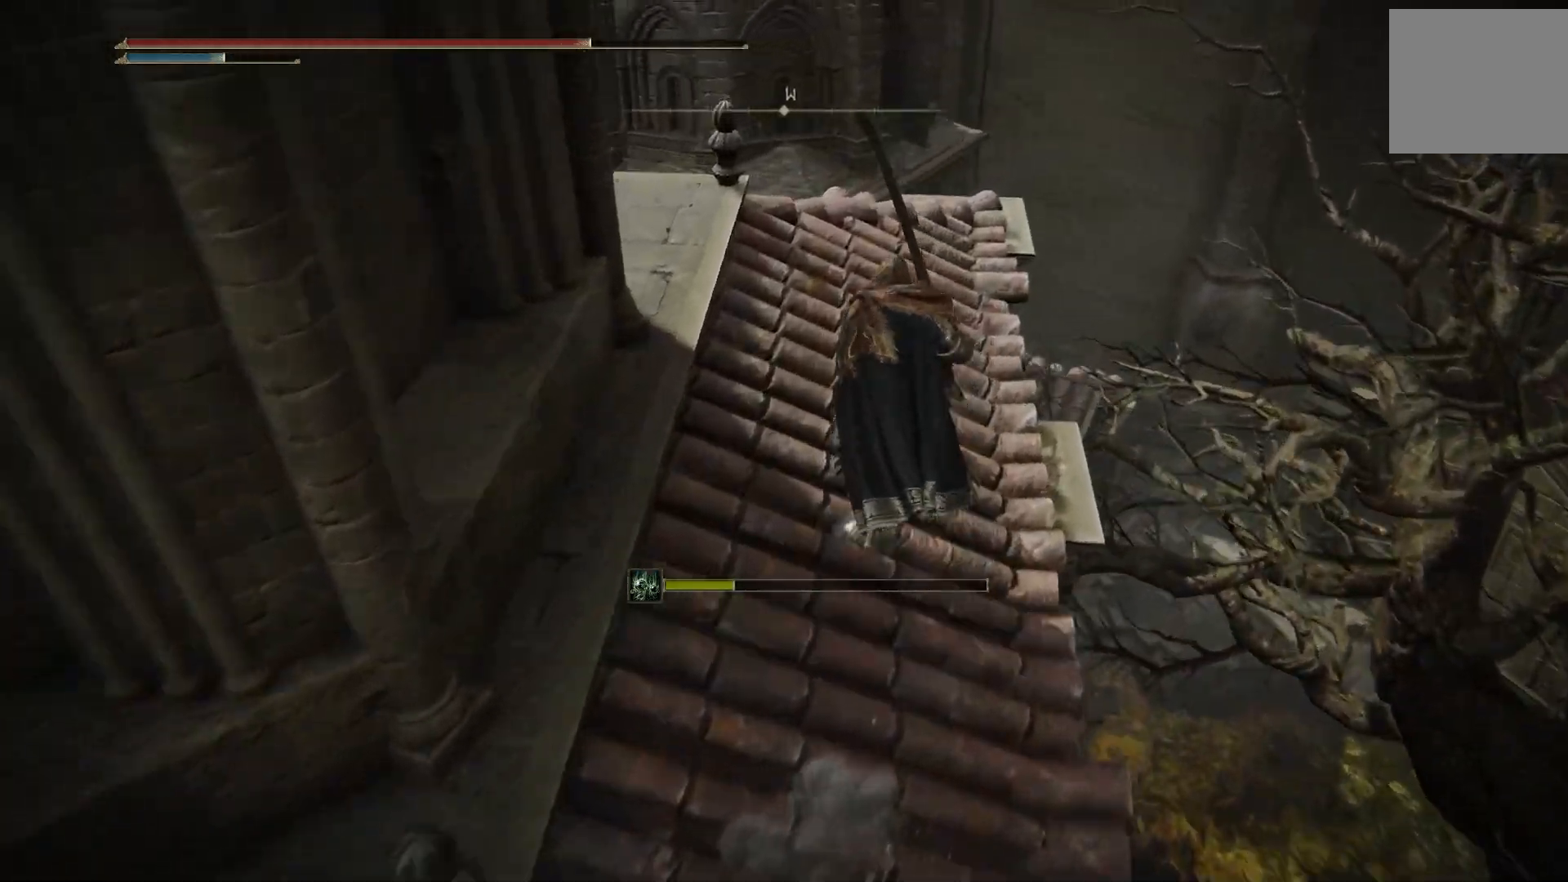
{"buttons": [], "left_stick": "up-right", "right_stick": "down-left", "events": [[233, "CIRCLE", "up"]]}
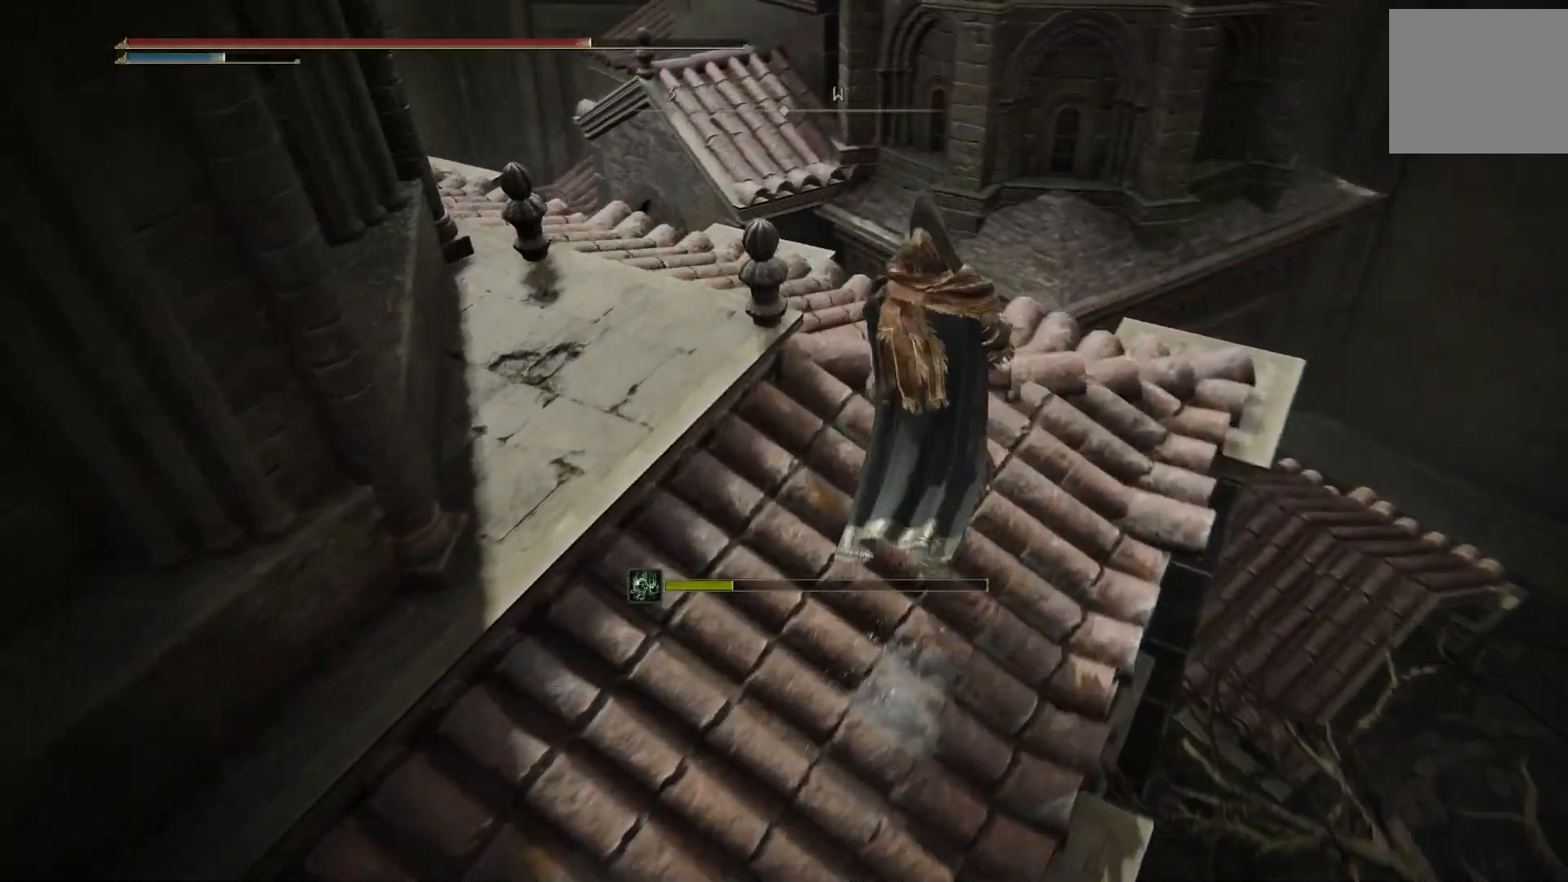
{"buttons": [], "left_stick": "center", "right_stick": "up-left", "events": [[50, "left_stick", "up"], [50, "right_stick", "up-left"], [417, "left_stick", "center"]]}
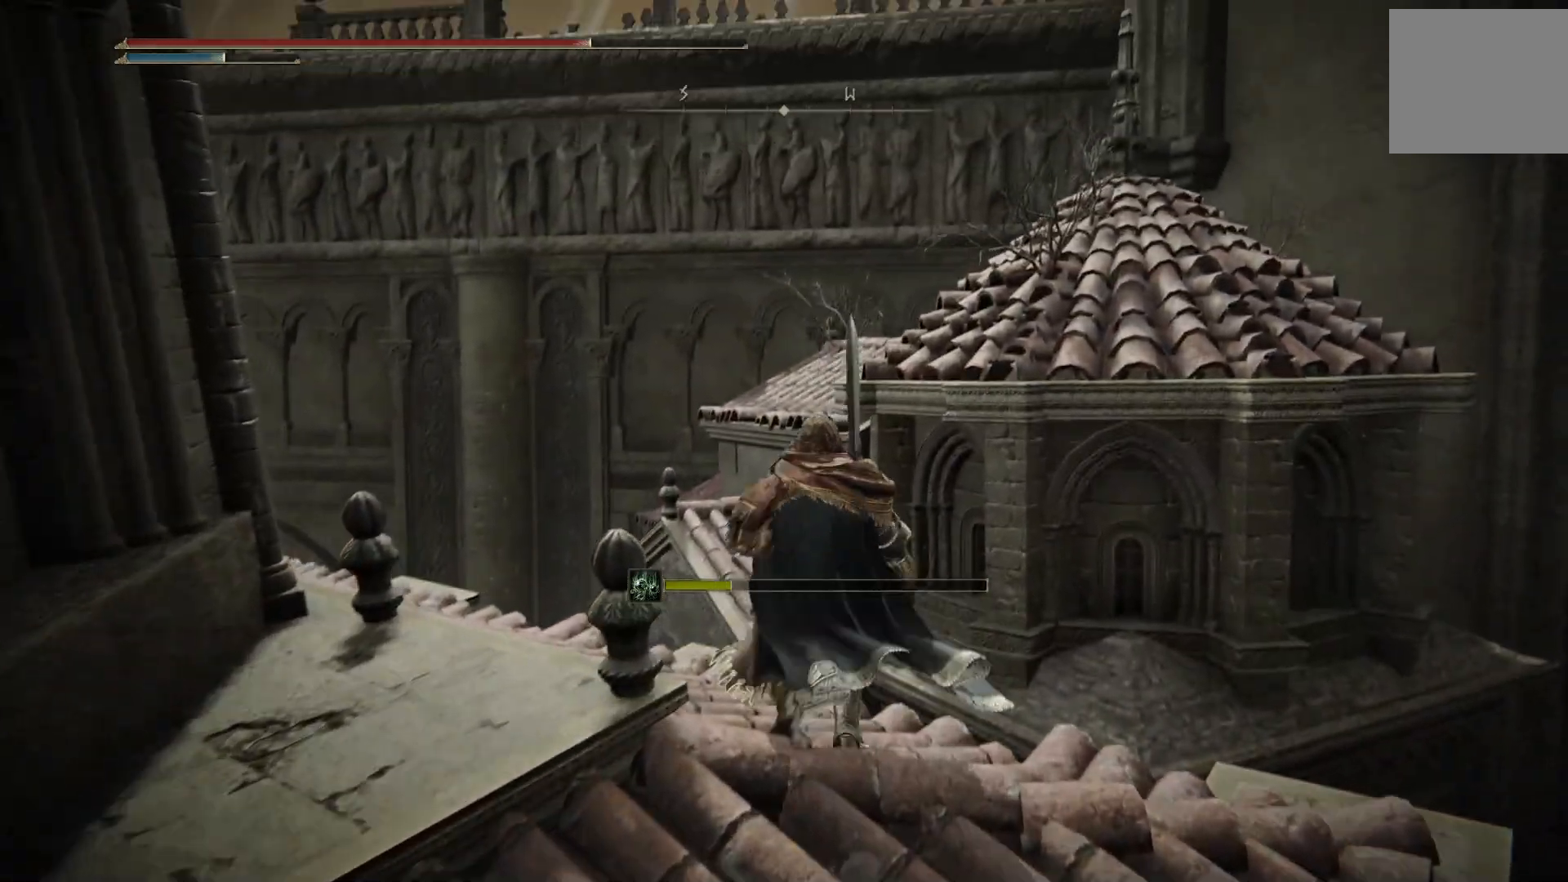
{"buttons": [], "left_stick": "up-left", "right_stick": "down-left", "events": [[17, "right_stick", "center"], [300, "right_stick", "down-left"], [333, "left_stick", "up-left"]]}
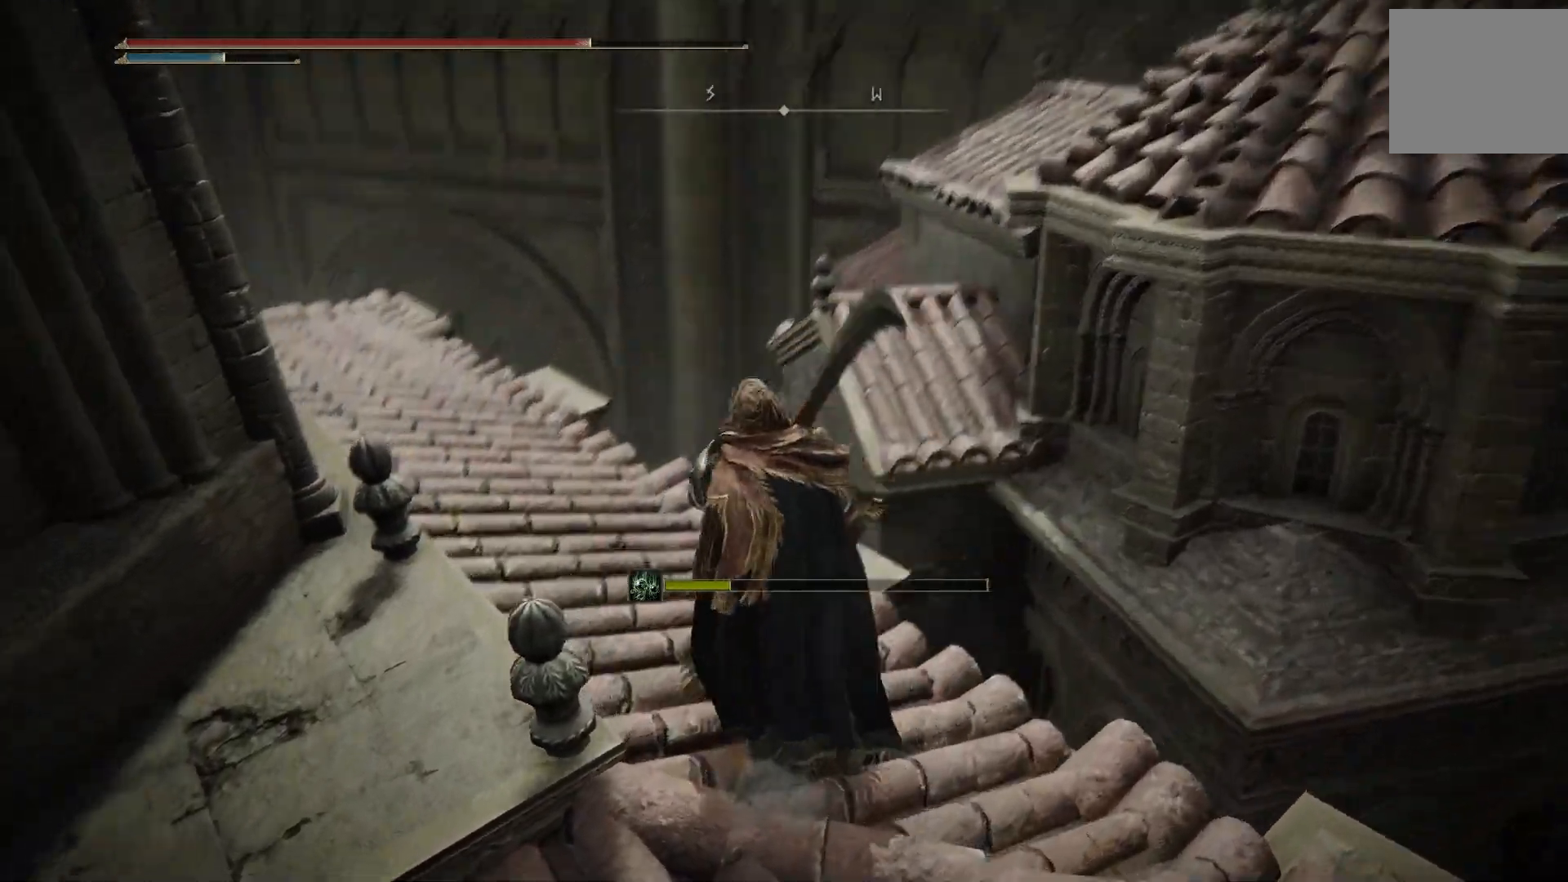
{"buttons": [], "left_stick": "up", "right_stick": "down-right", "events": [[283, "left_stick", "up"], [500, "right_stick", "down-right"]]}
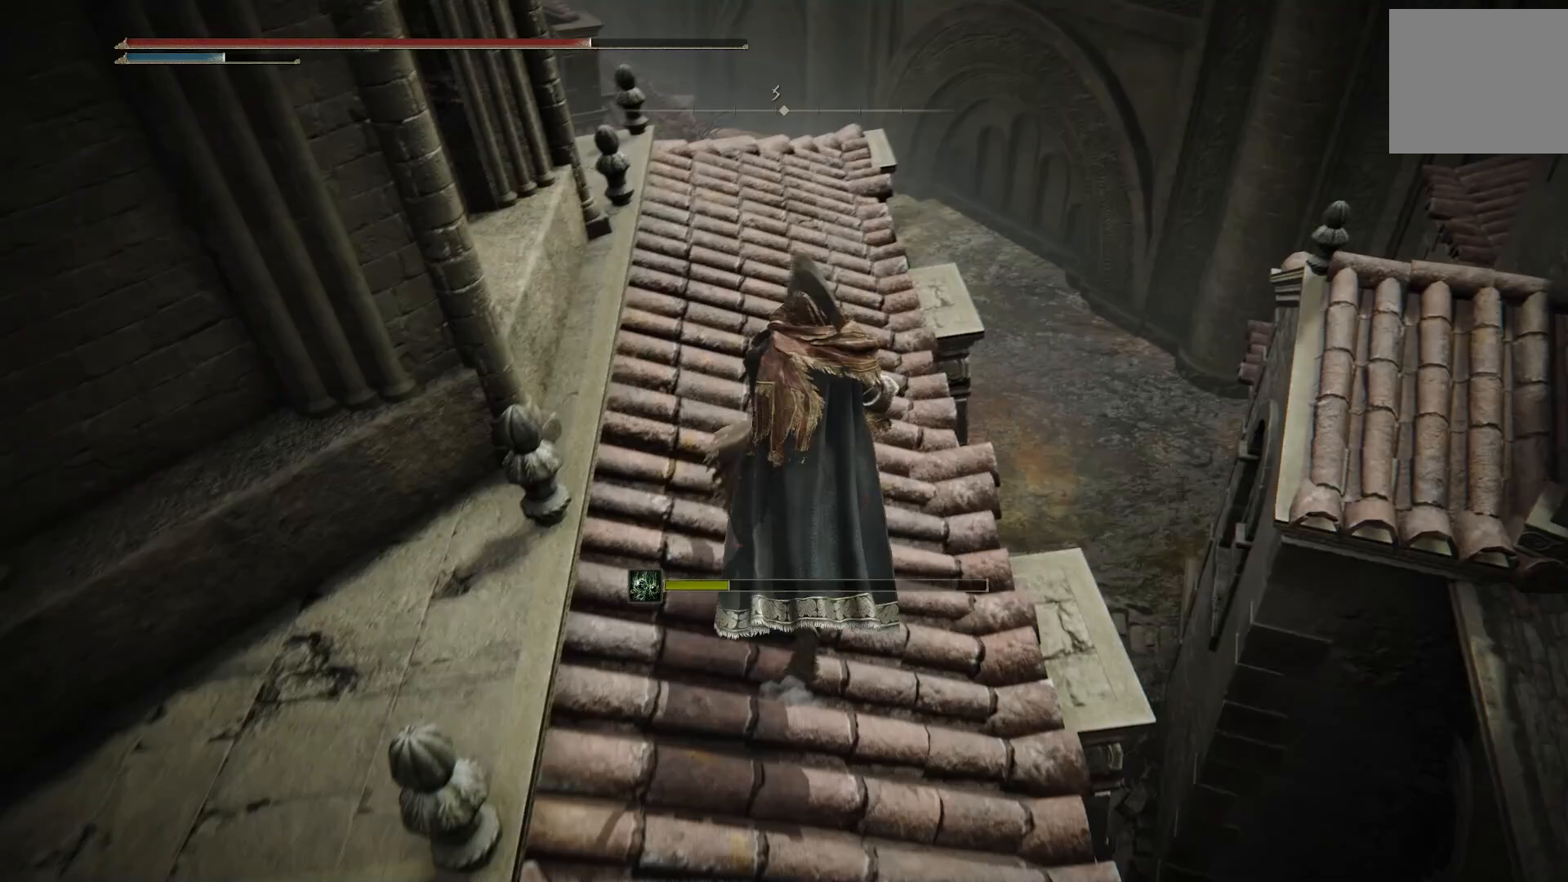
{"buttons": ["CIRCLE"], "left_stick": "up", "right_stick": "right"}
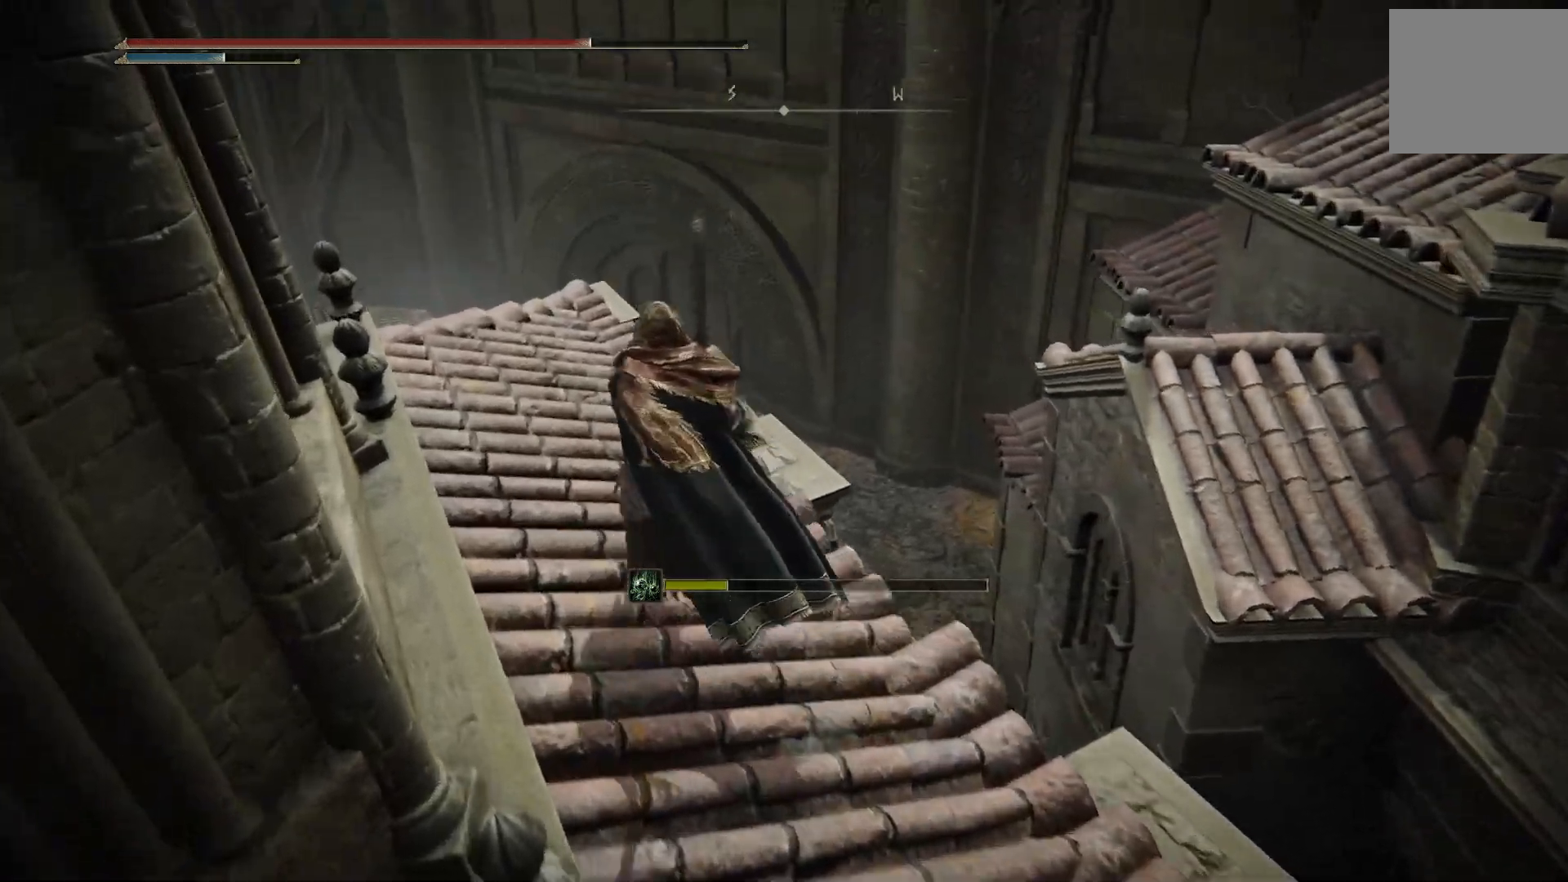
{"buttons": ["CIRCLE"], "left_stick": "up-right", "right_stick": "center", "events": [[133, "left_stick", "up-right"], [250, "CROSS", "down"], [400, "CROSS", "up"], [450, "right_stick", "center"]]}
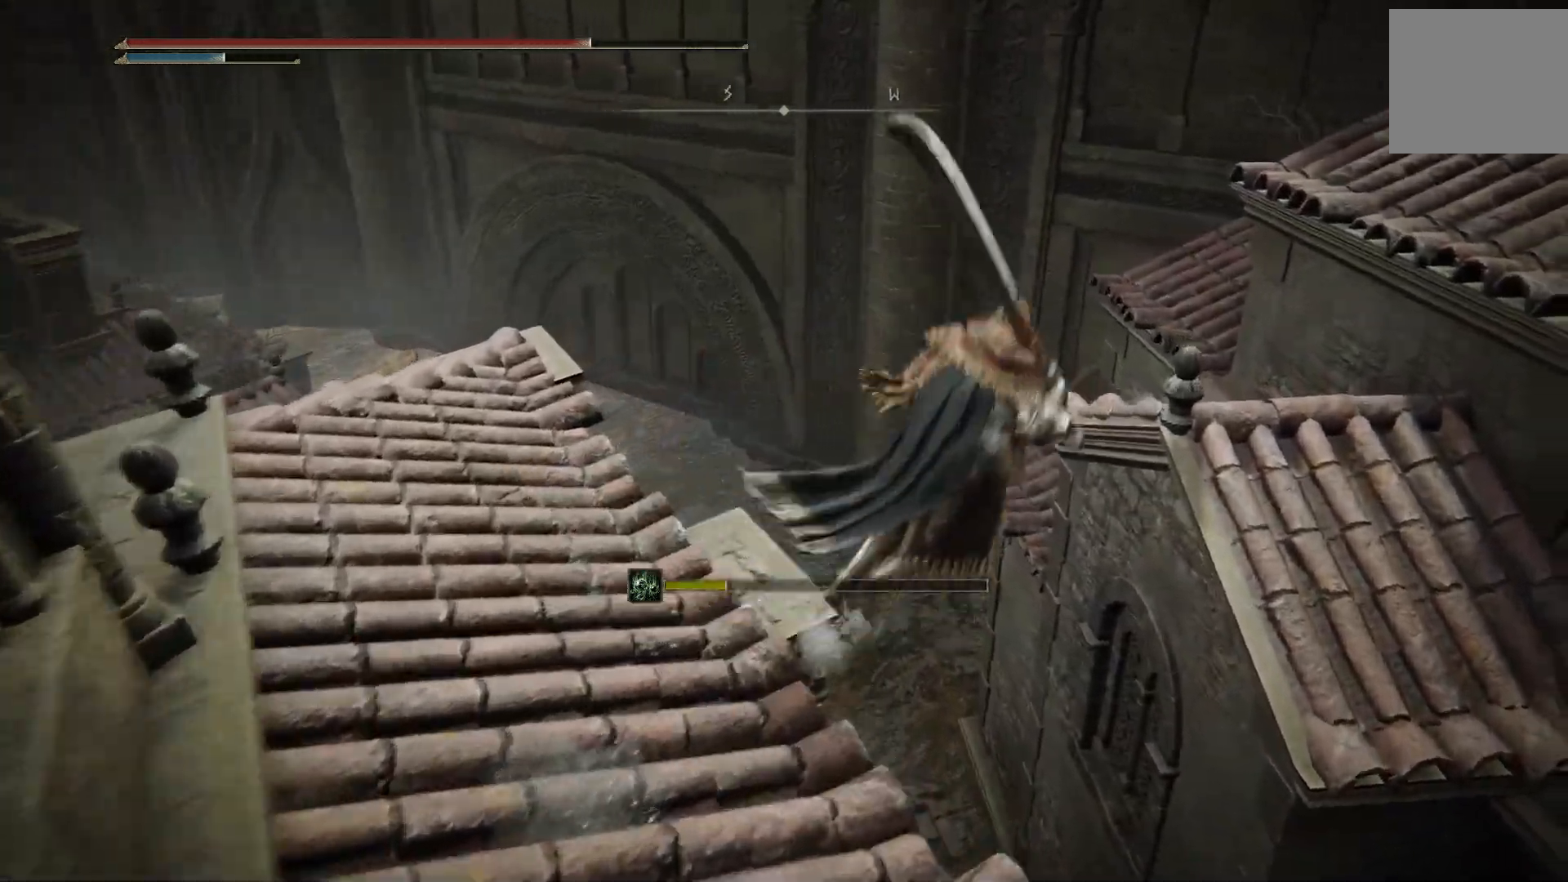
{"buttons": ["CIRCLE"], "left_stick": "up-right", "right_stick": "down-right", "events": [[150, "right_stick", "down-right"]]}
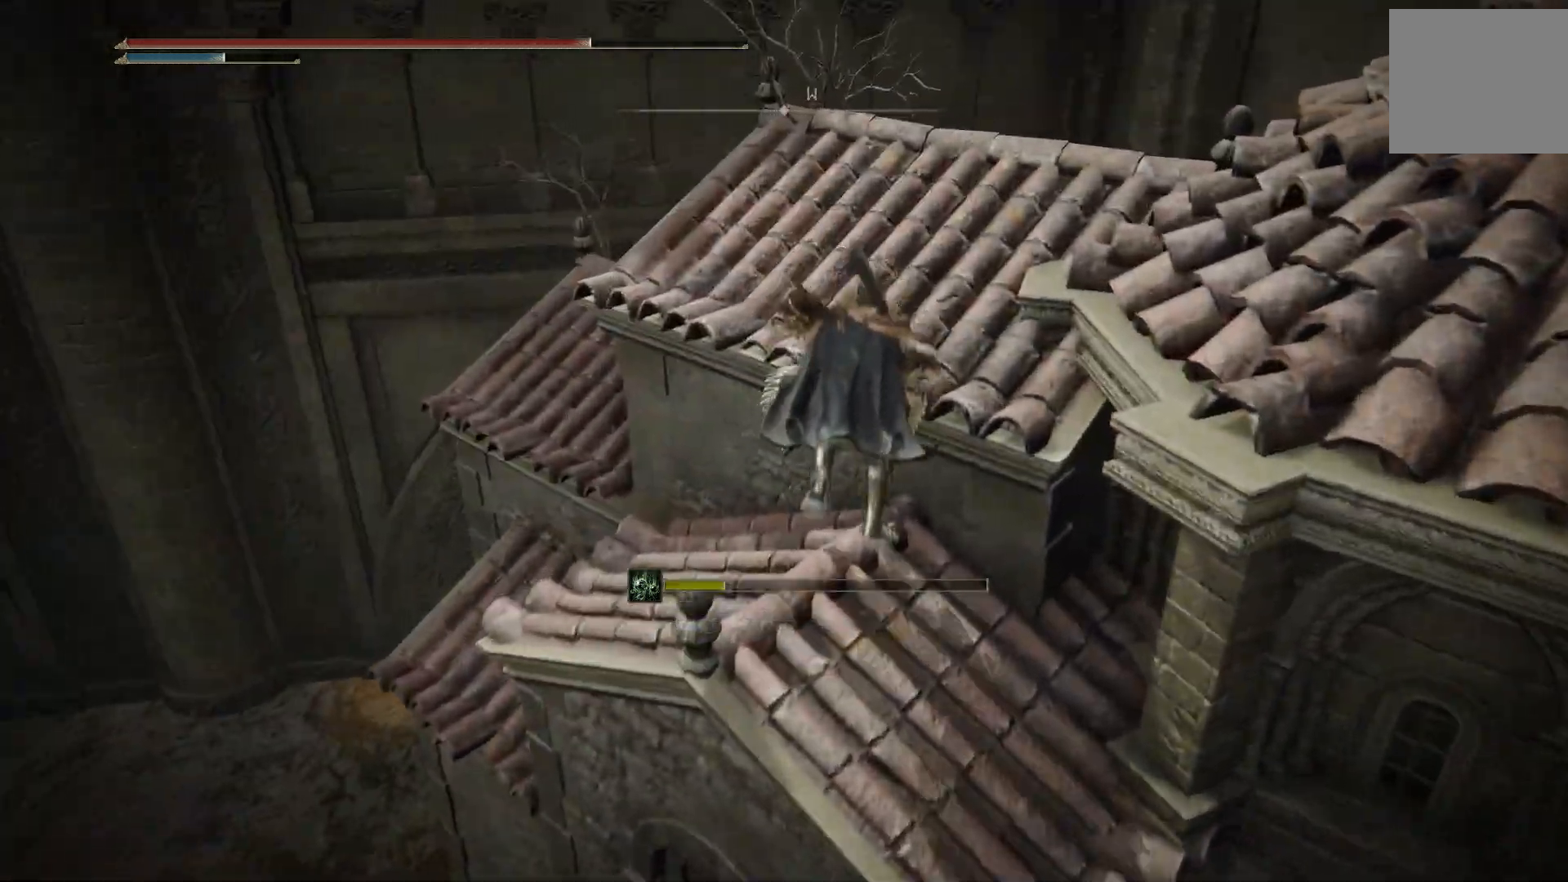
{"buttons": ["CIRCLE"], "left_stick": "up-right", "right_stick": "down-right", "events": [[17, "right_stick", "center"], [150, "CROSS", "down"], [217, "CROSS", "up"], [450, "right_stick", "down-right"]]}
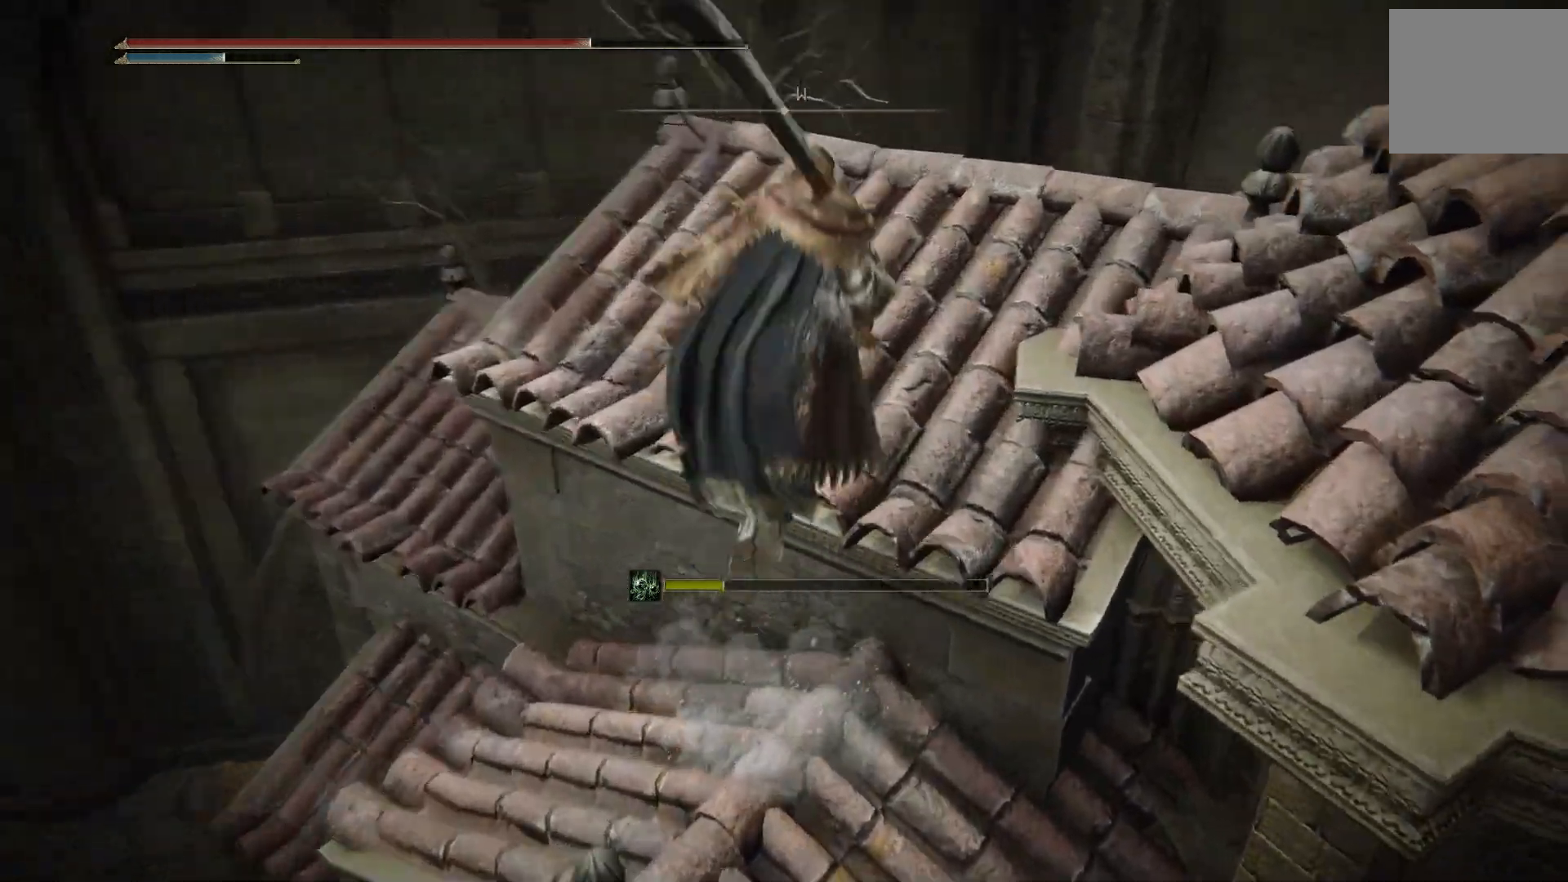
{"buttons": [], "left_stick": "up-right", "right_stick": "down-right", "events": [[350, "CIRCLE", "up"]]}
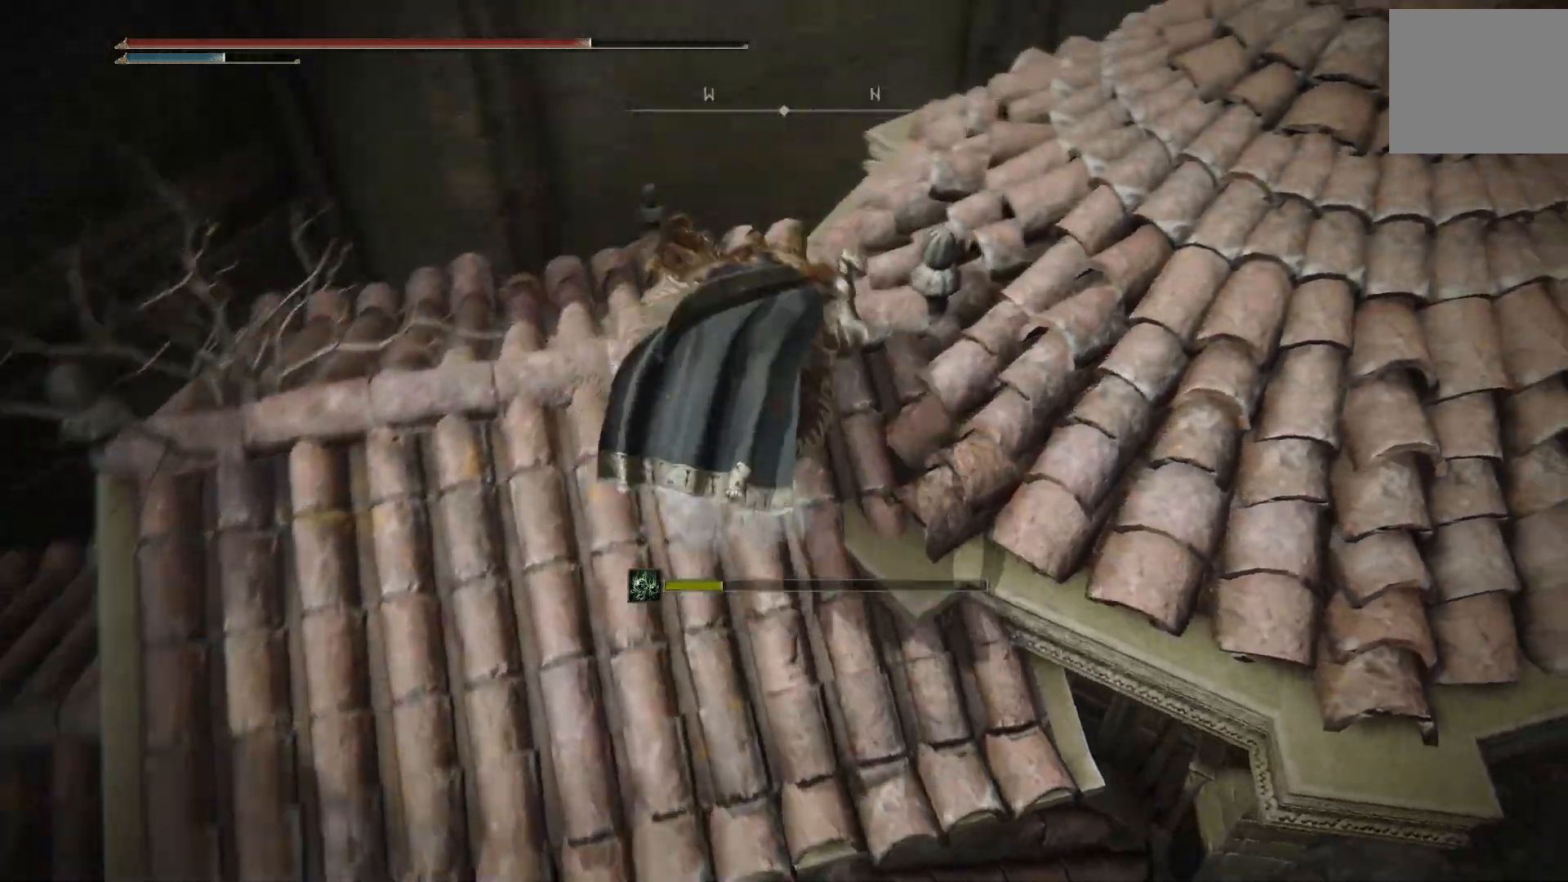
{"buttons": [], "left_stick": "up", "right_stick": "right"}
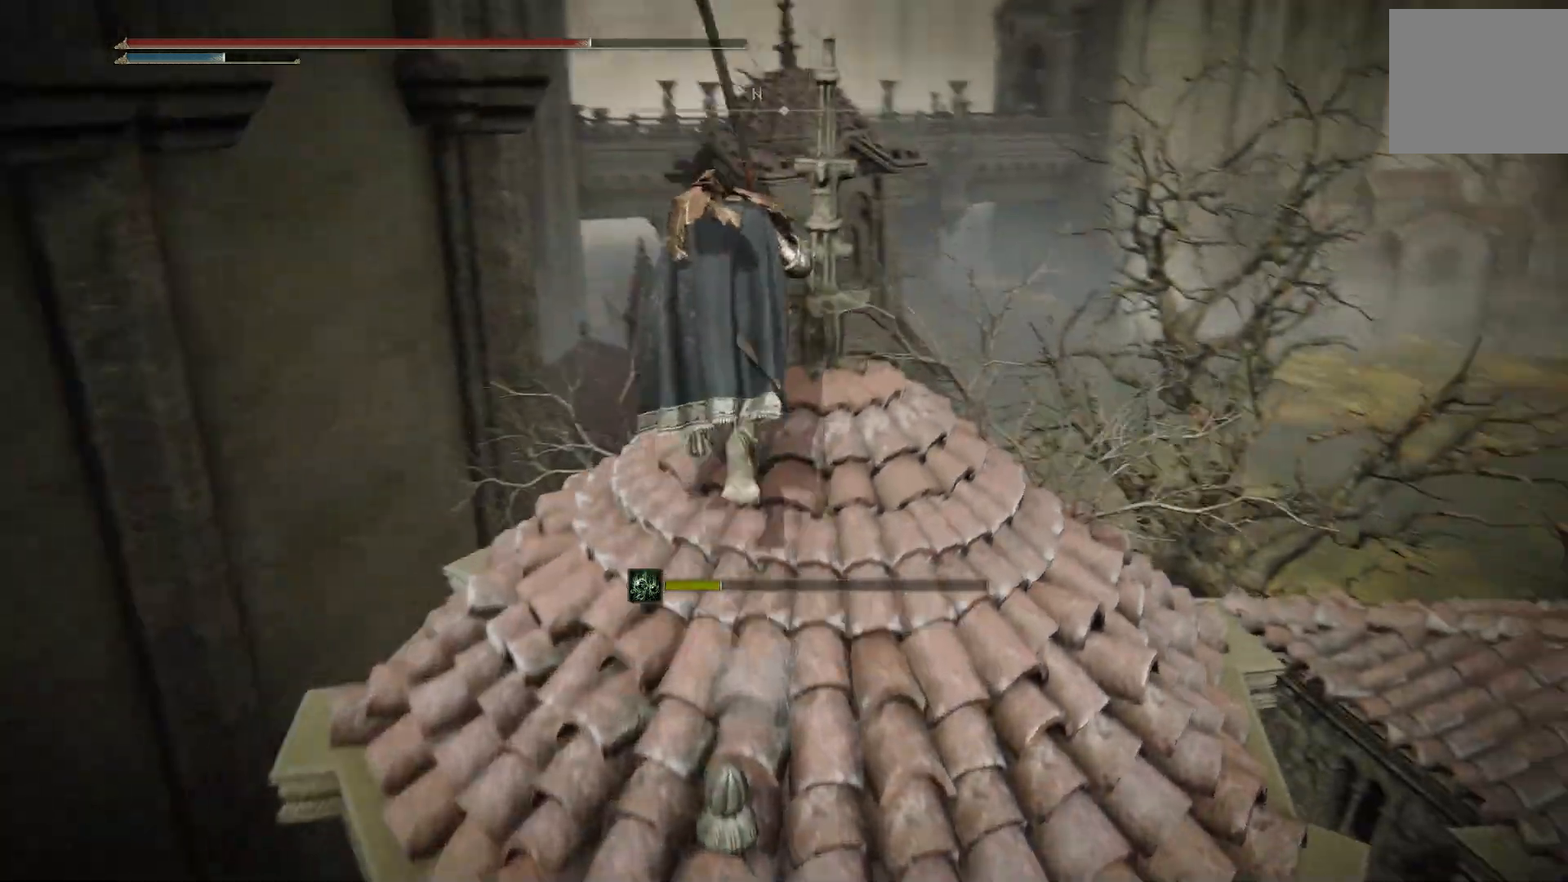
{"buttons": [], "left_stick": "up", "right_stick": "down", "events": [[17, "right_stick", "down-right"], [433, "right_stick", "down"]]}
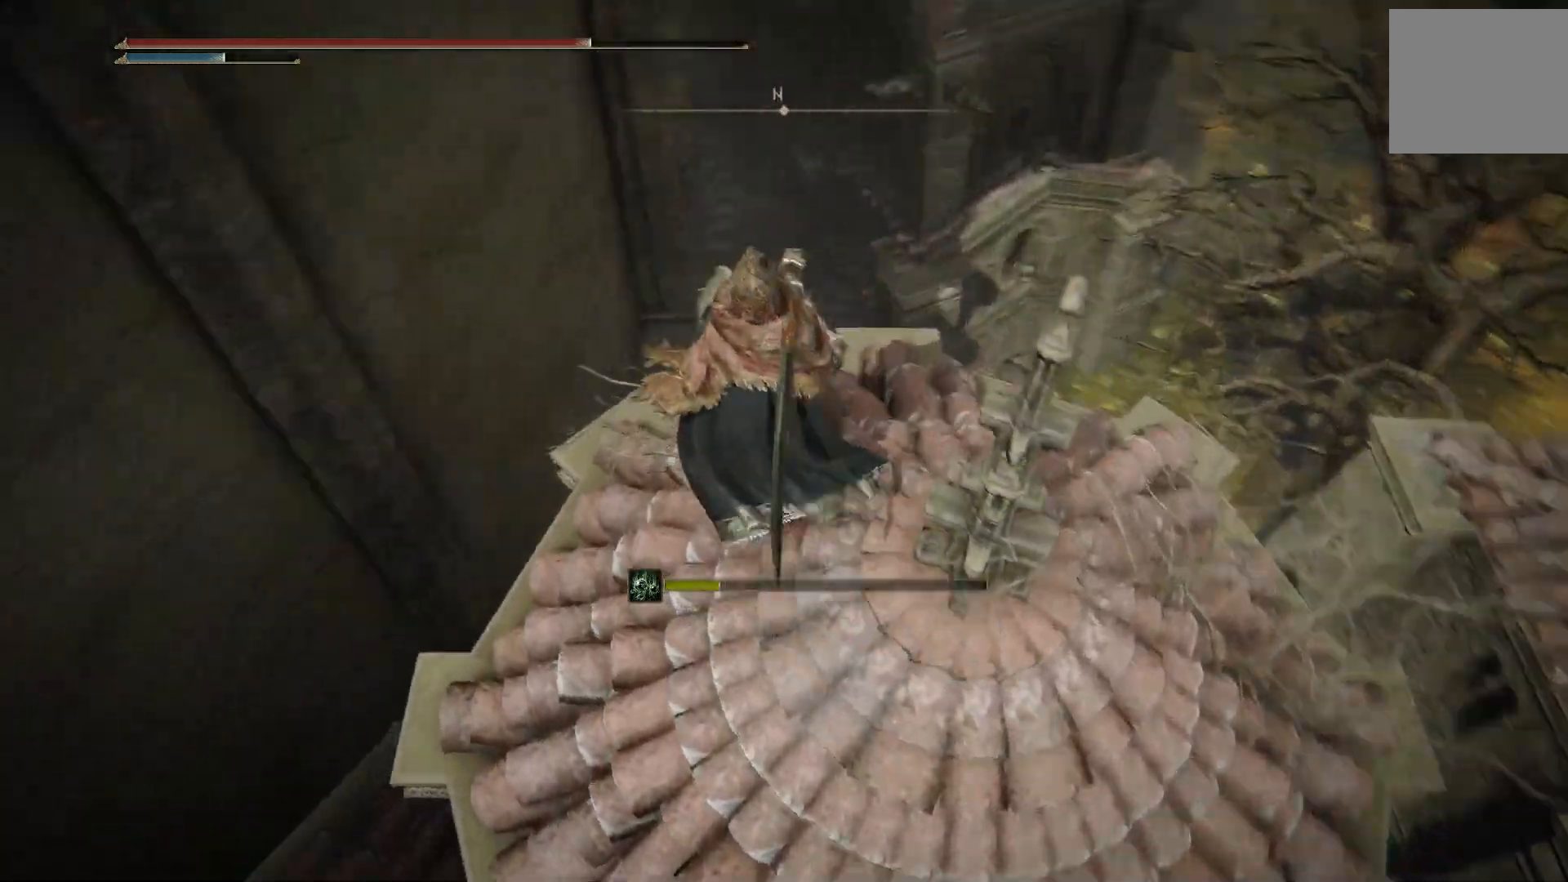
{"buttons": [], "left_stick": "up", "right_stick": "down", "events": []}
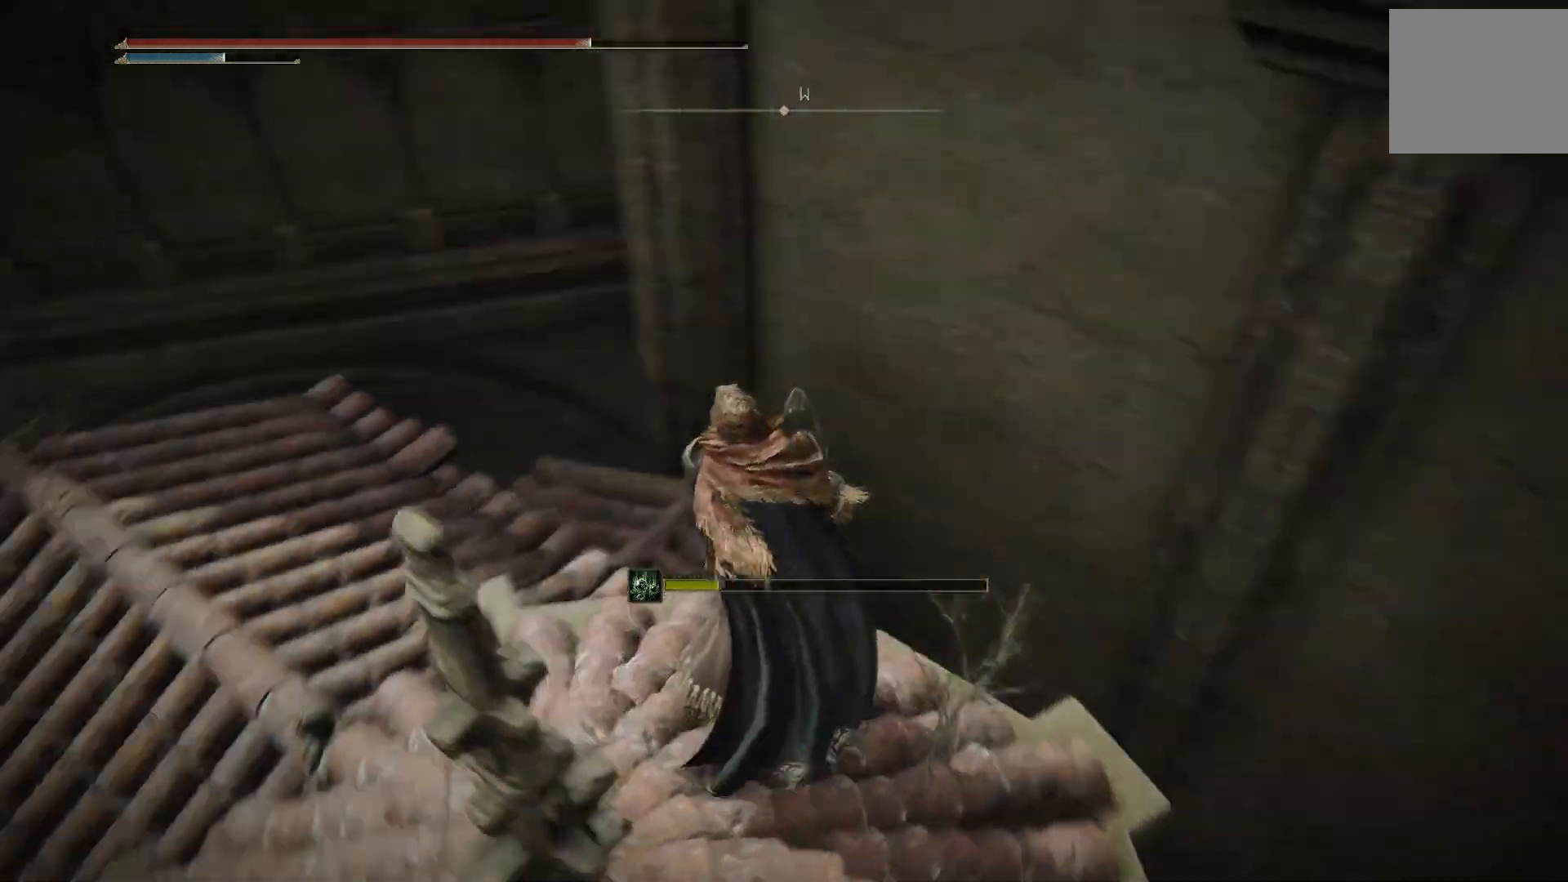
{"buttons": [], "left_stick": "up", "right_stick": "center", "events": [[350, "right_stick", "center"]]}
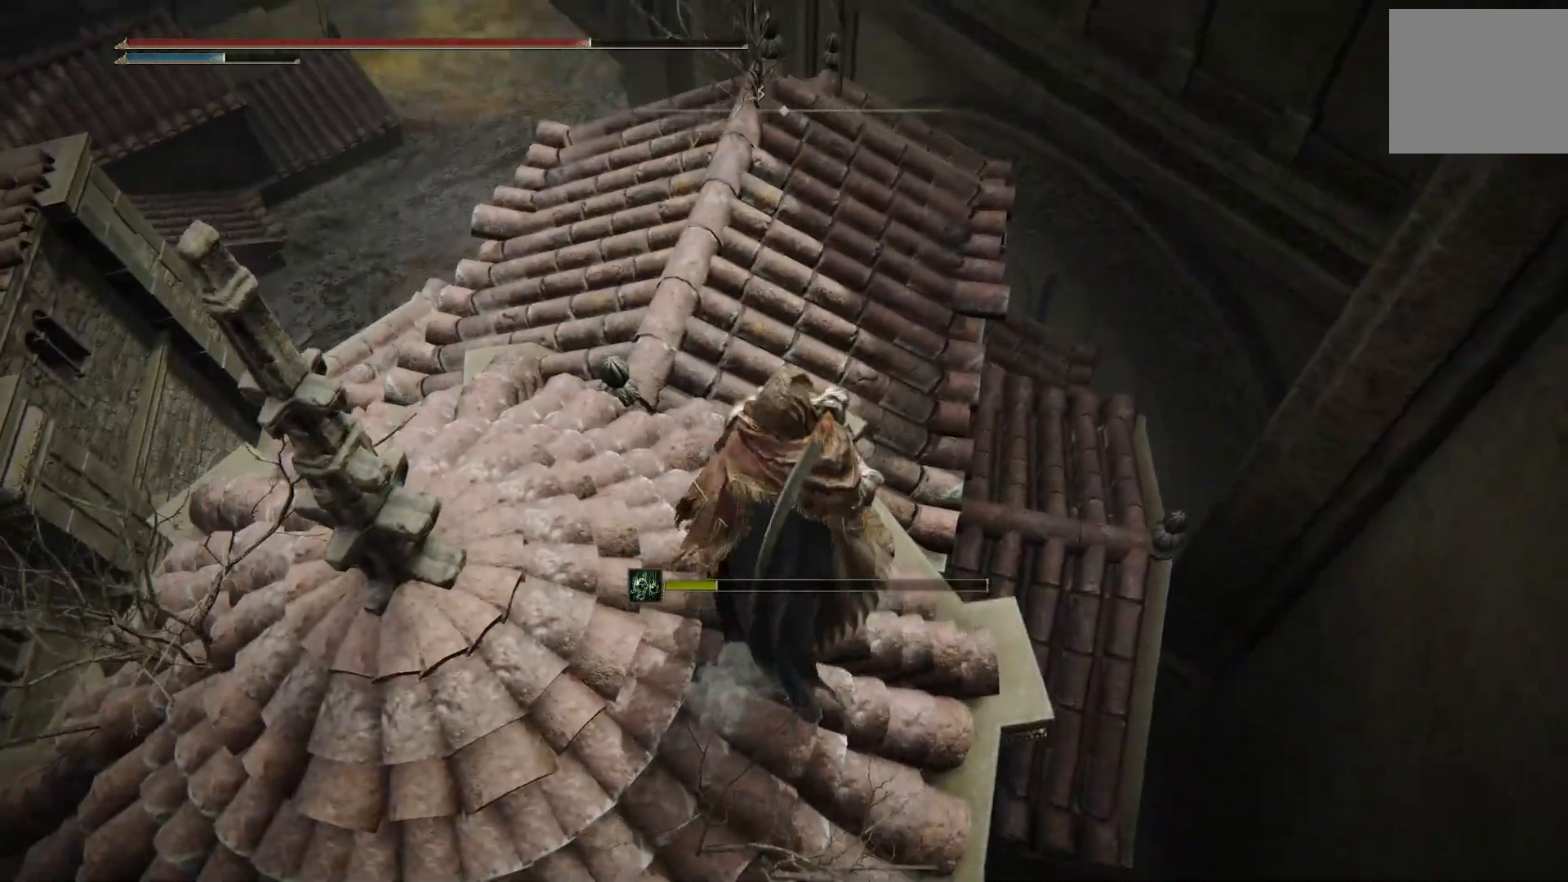
{"buttons": [], "left_stick": "up", "right_stick": "up-left", "events": [[17, "right_stick", "up"], [83, "right_stick", "up-left"]]}
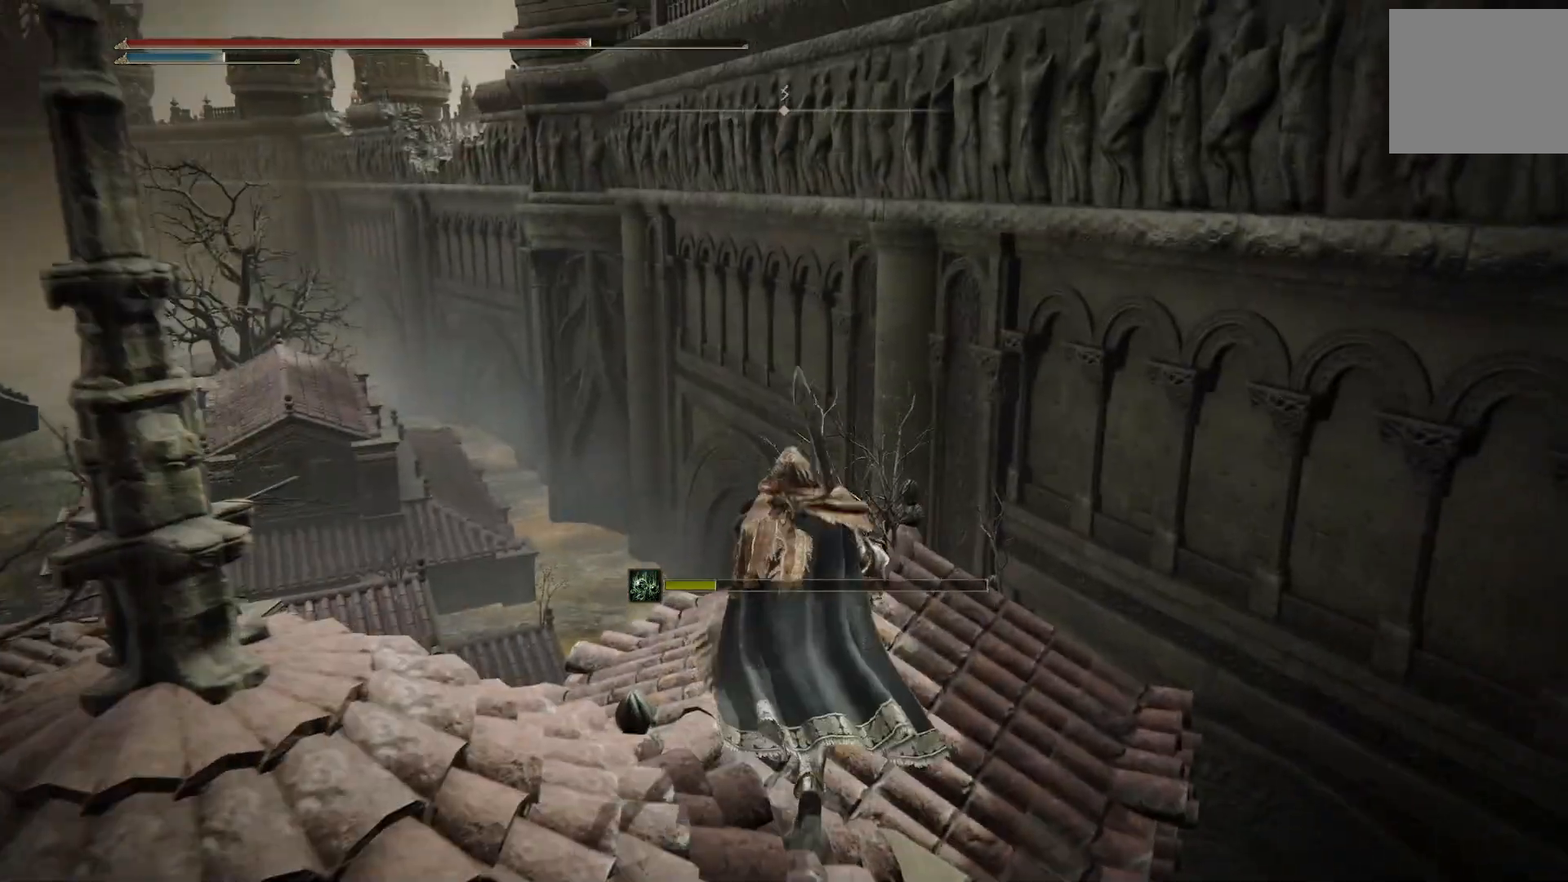
{"buttons": [], "left_stick": "up", "right_stick": "left", "events": [[117, "right_stick", "left"]]}
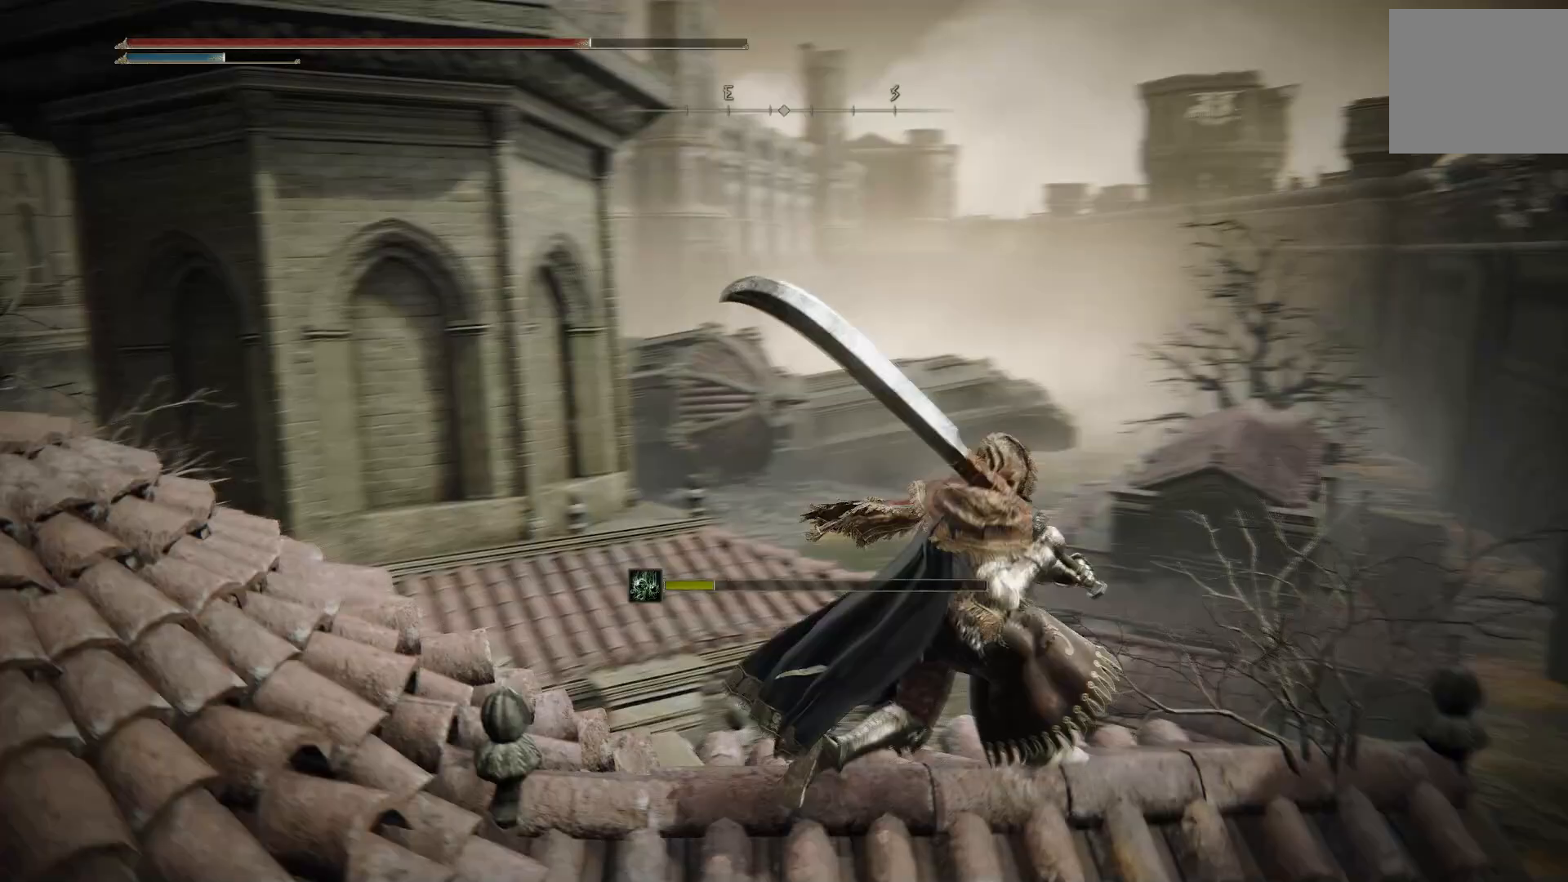
{"buttons": [], "left_stick": "center", "right_stick": "center", "events": [[17, "left_stick", "center"], [83, "left_stick", "up-right"], [233, "left_stick", "center"], [333, "left_stick", "up-right"], [400, "right_stick", "center"], [417, "left_stick", "center"]]}
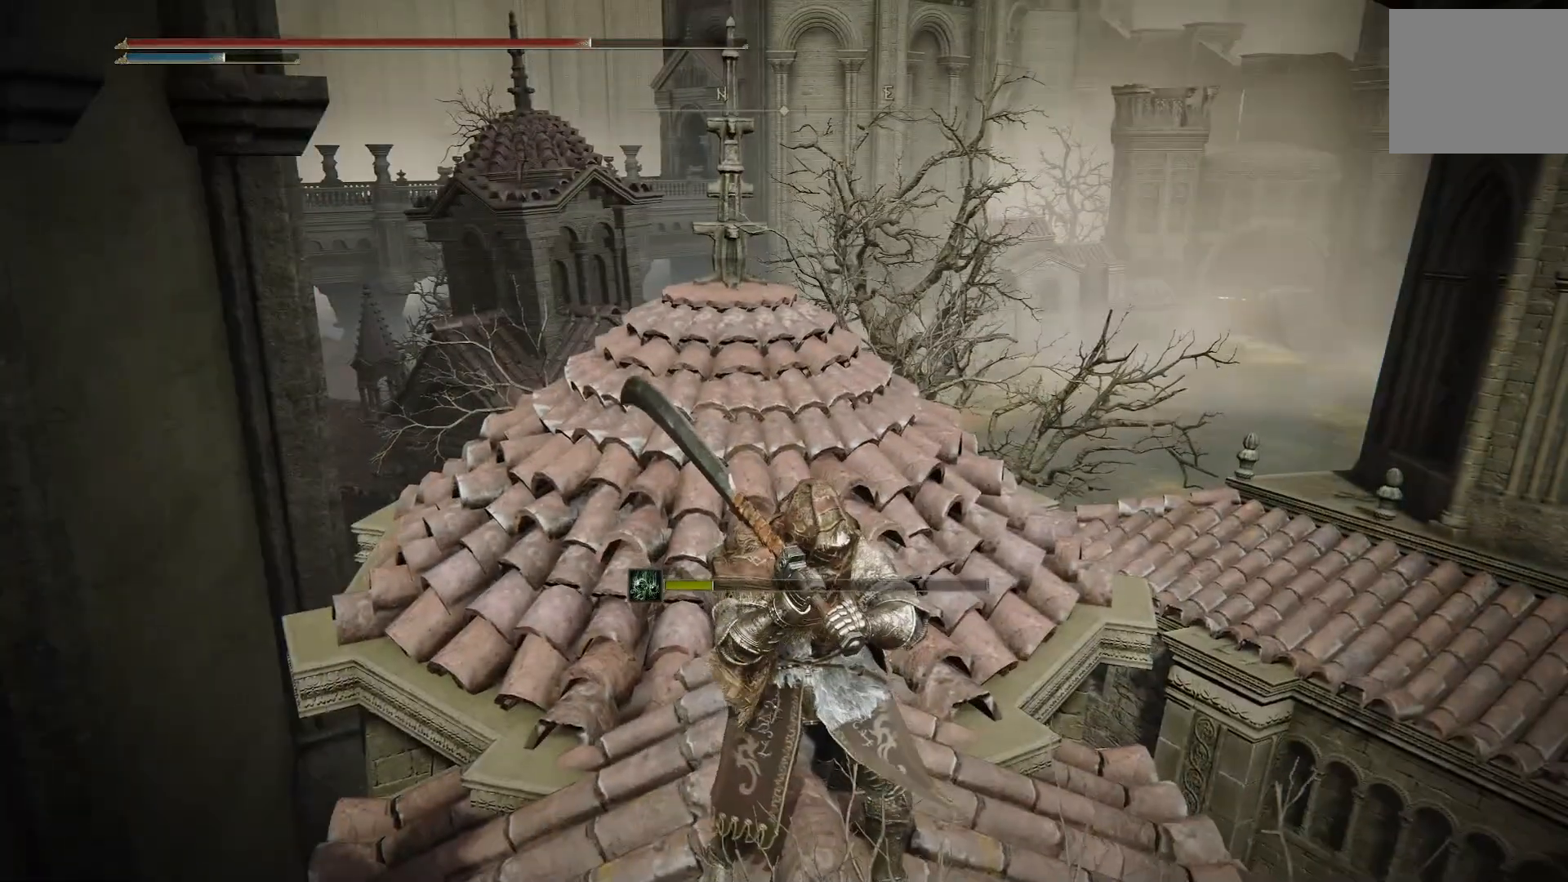
{"buttons": [], "left_stick": "center", "right_stick": "right", "events": [[500, "right_stick", "right"]]}
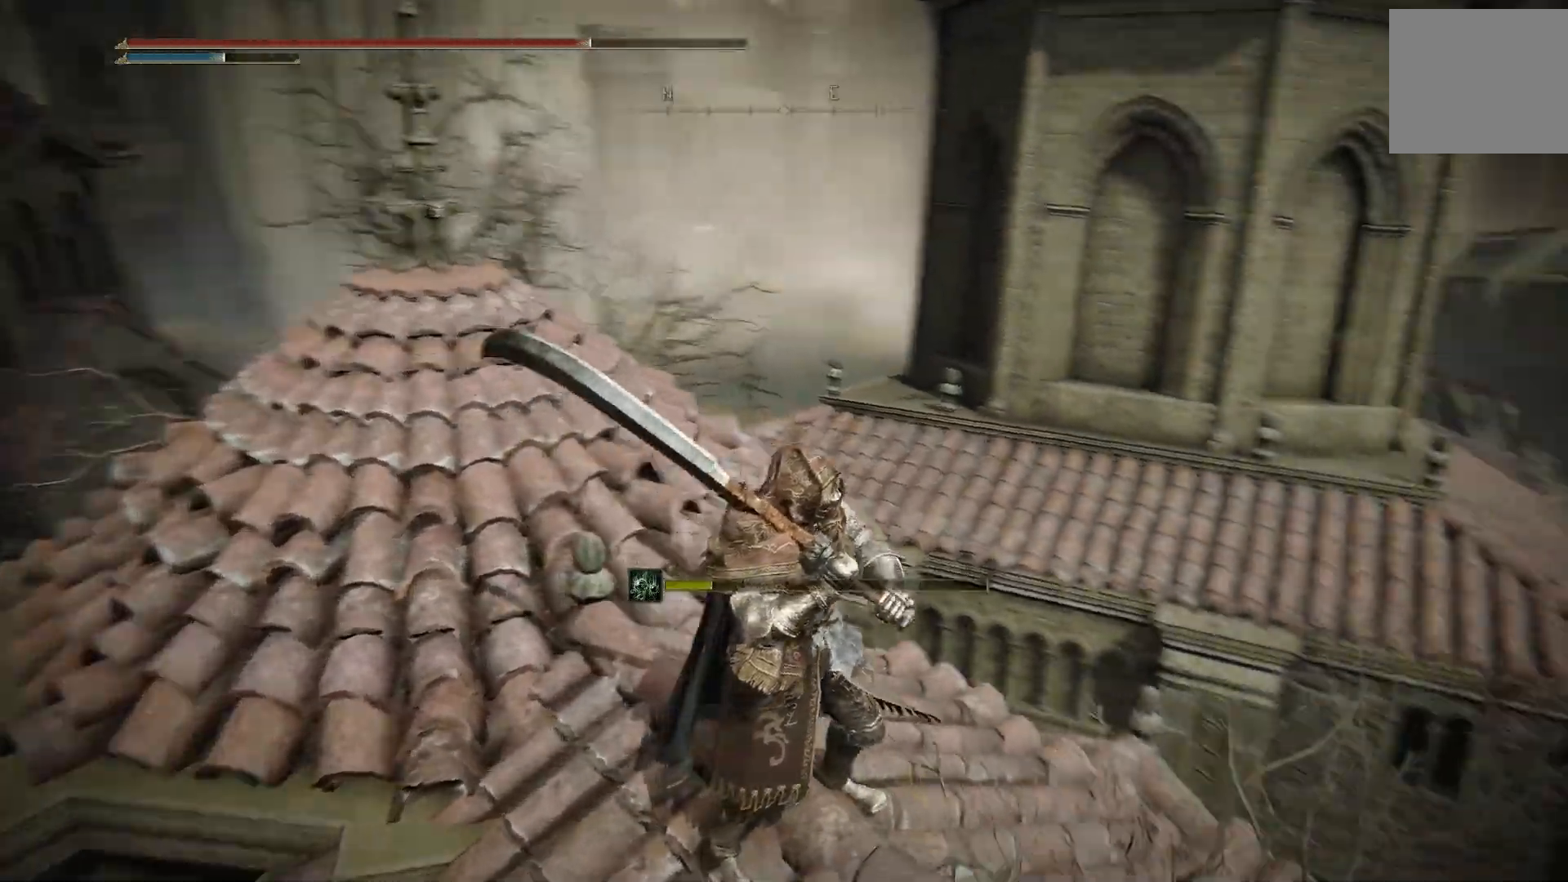
{"buttons": [], "left_stick": "center", "right_stick": "center", "events": [[500, "right_stick", "center"]]}
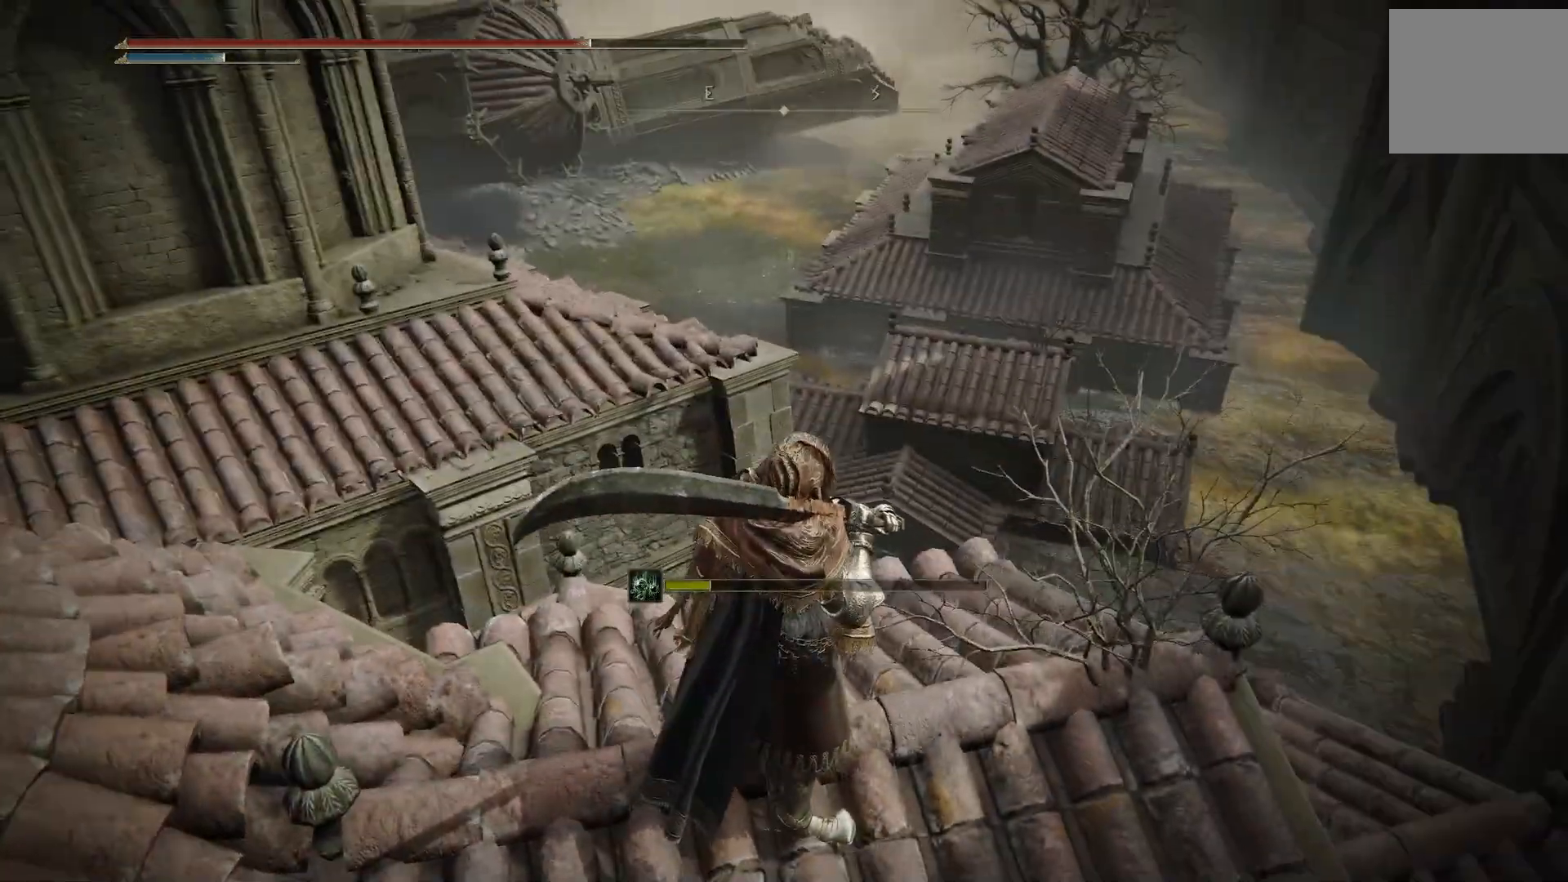
{"buttons": [], "left_stick": "down-left", "right_stick": "left", "events": [[417, "right_stick", "left"], [500, "left_stick", "down-left"]]}
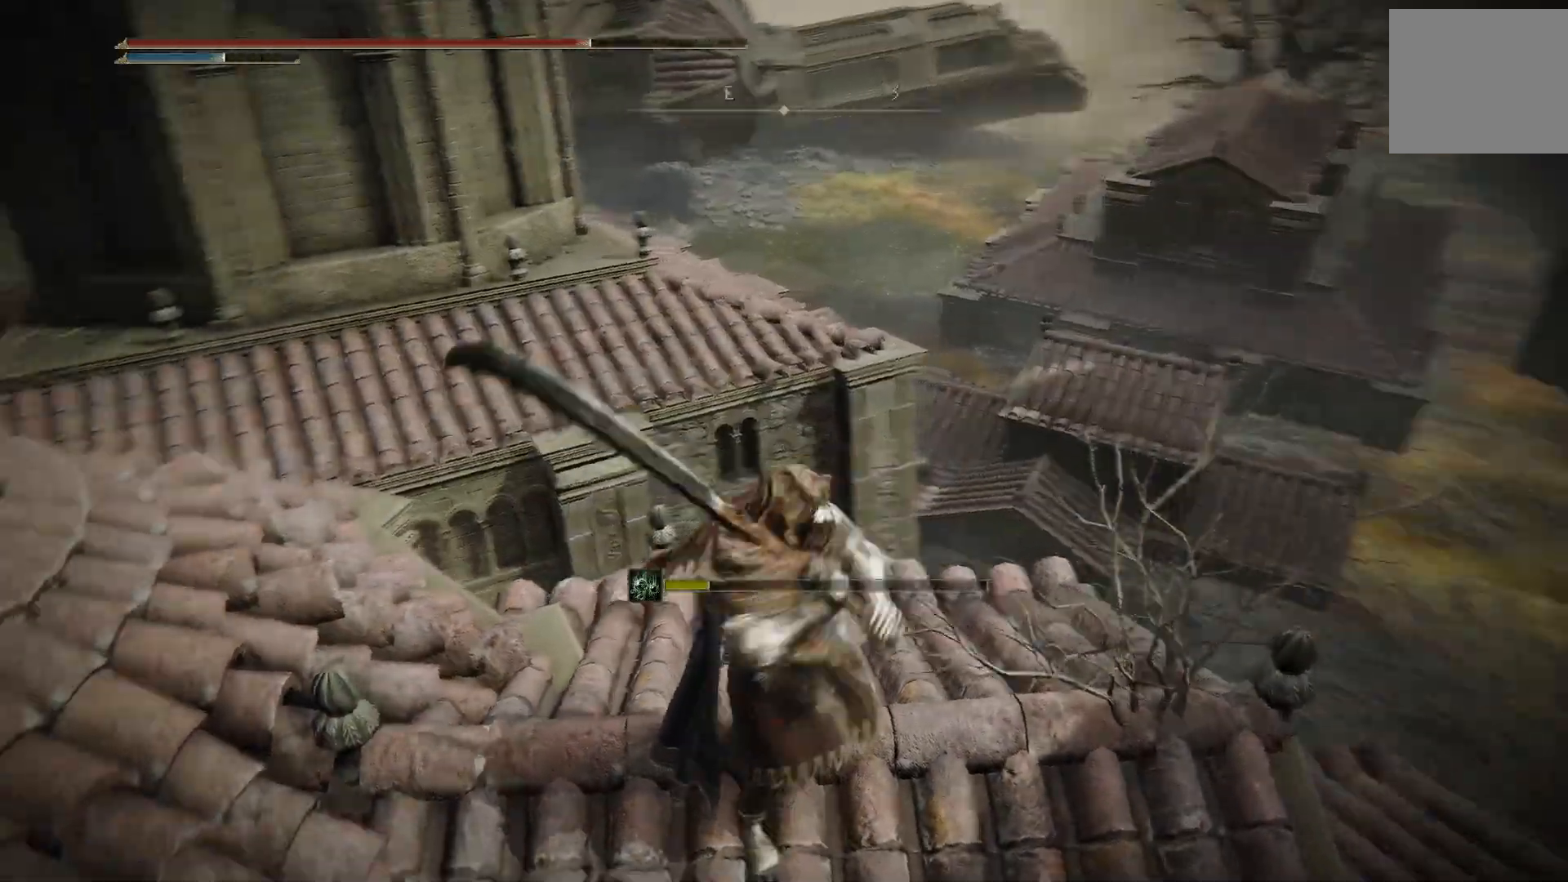
{"buttons": ["CIRCLE"], "left_stick": "up-left", "right_stick": "left", "events": [[17, "CIRCLE", "down"], [150, "left_stick", "left"], [467, "left_stick", "up-left"]]}
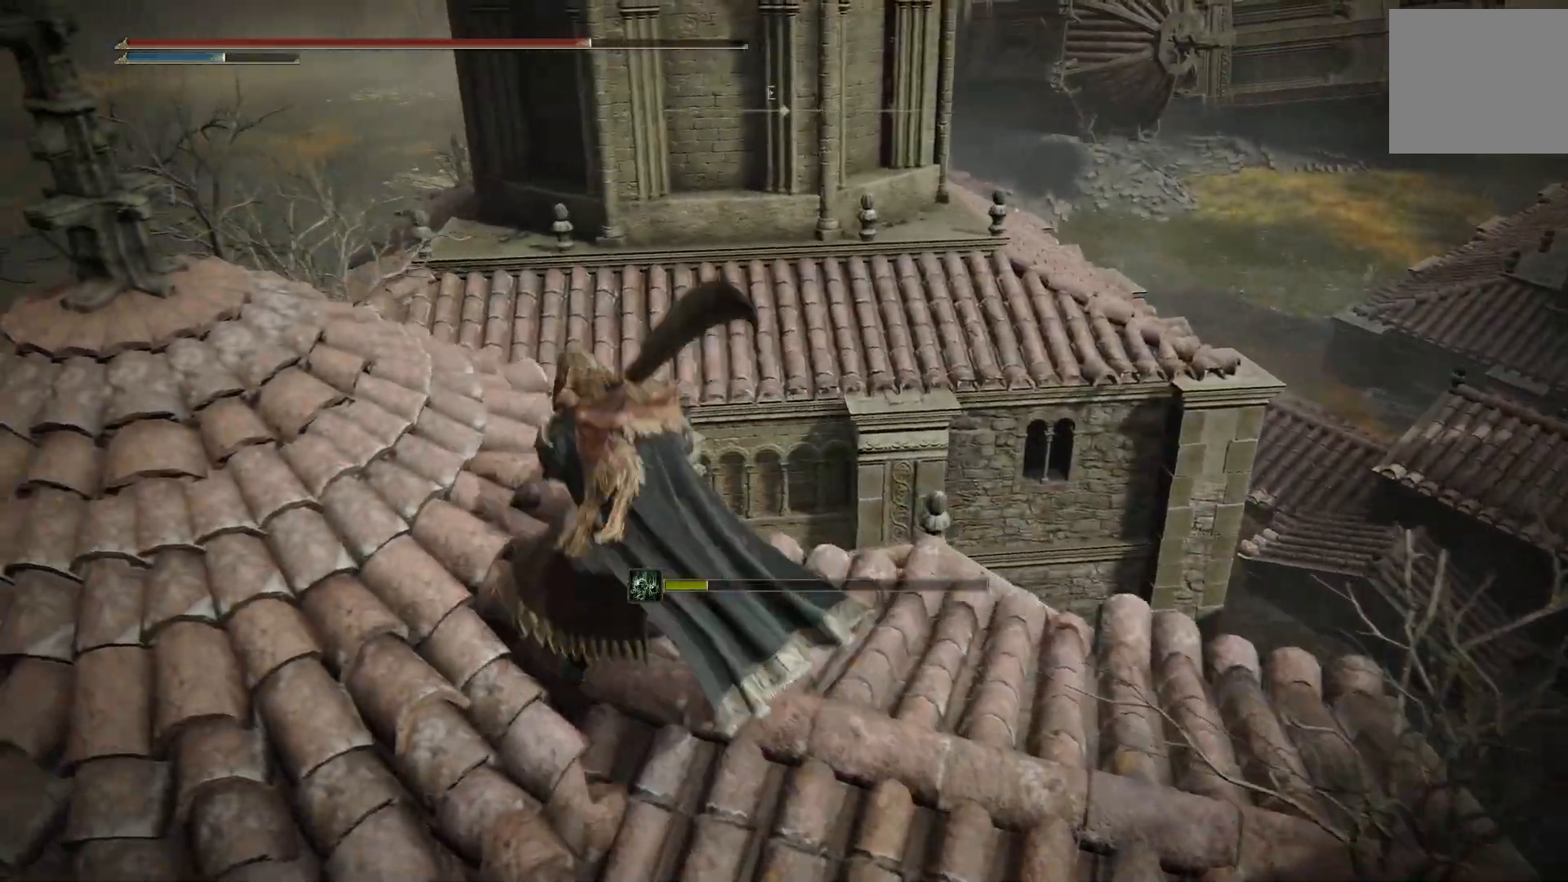
{"buttons": ["CIRCLE"], "left_stick": "up", "right_stick": "left"}
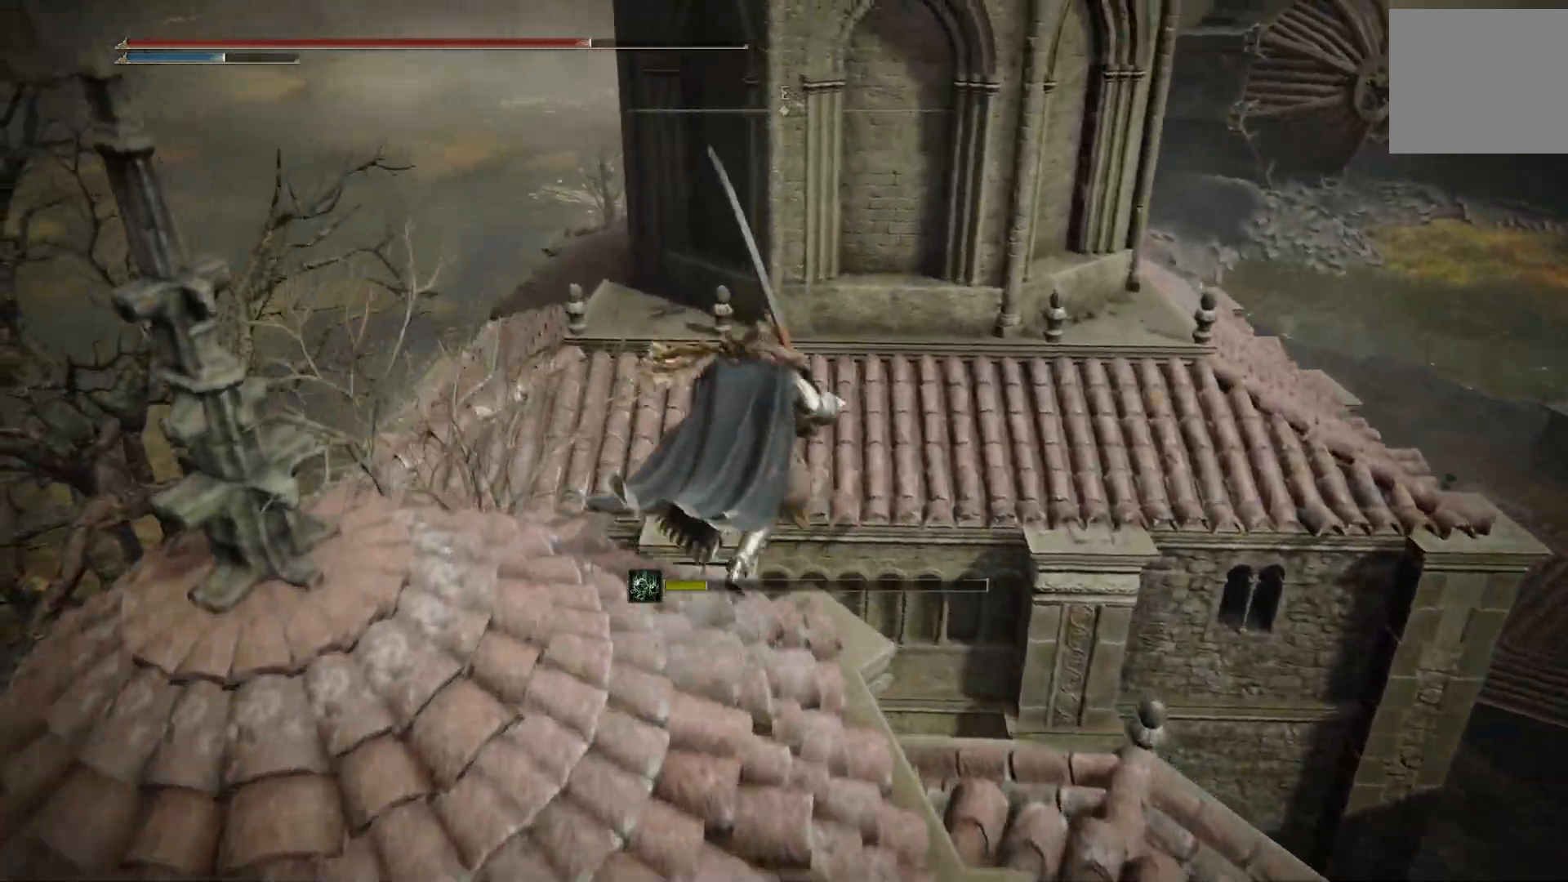
{"buttons": ["CIRCLE"], "left_stick": "up", "right_stick": "down-right", "events": [[233, "right_stick", "down-right"]]}
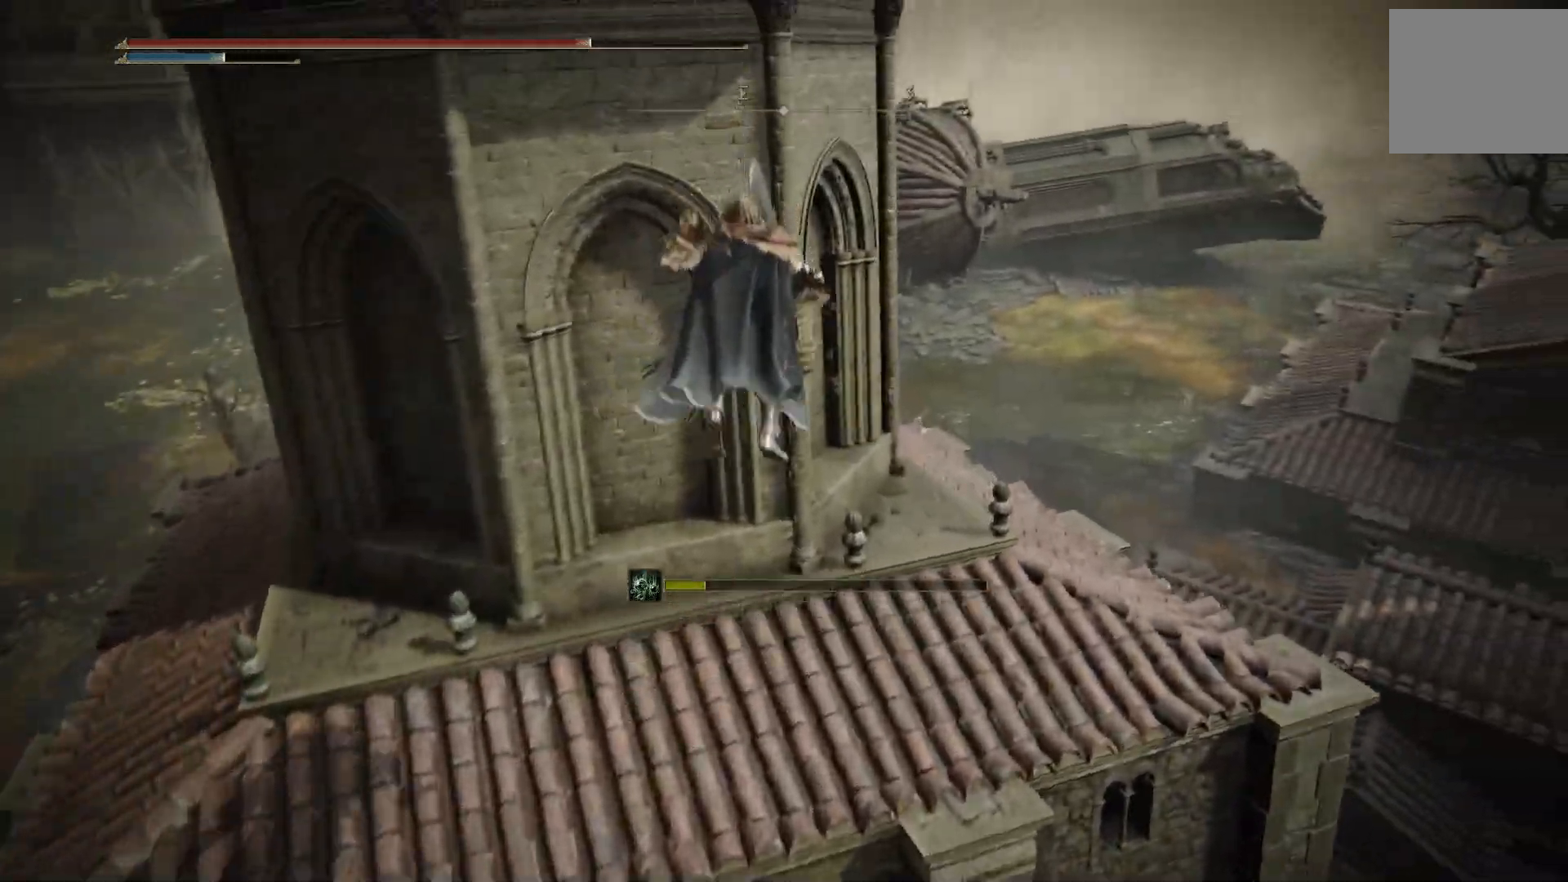
{"buttons": ["CIRCLE"], "left_stick": "up", "right_stick": "right", "events": [[250, "right_stick", "right"]]}